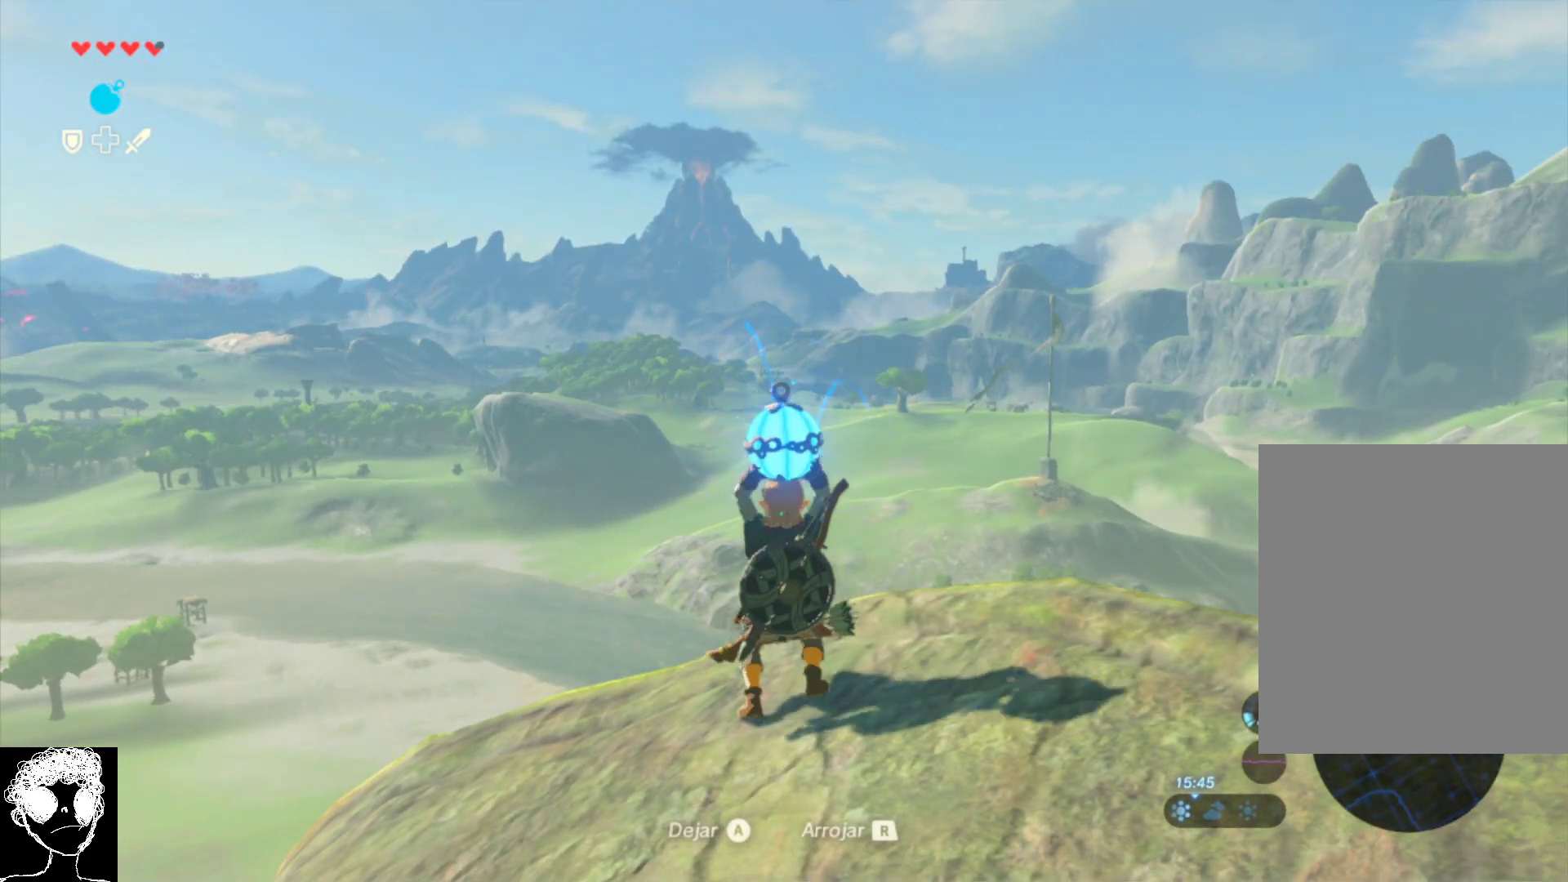
Gameplay with a controller (Xbox layout); each line is a JSON object with the inputs held at the frame after it. "events" lists button and stick changes between this image and that frame as [ms after this image, input, new state], when the widget could be followed in between.
{"buttons": [], "left_stick": "center", "right_stick": "down", "events": [[350, "L1", "up"], [483, "right_stick", "down"]]}
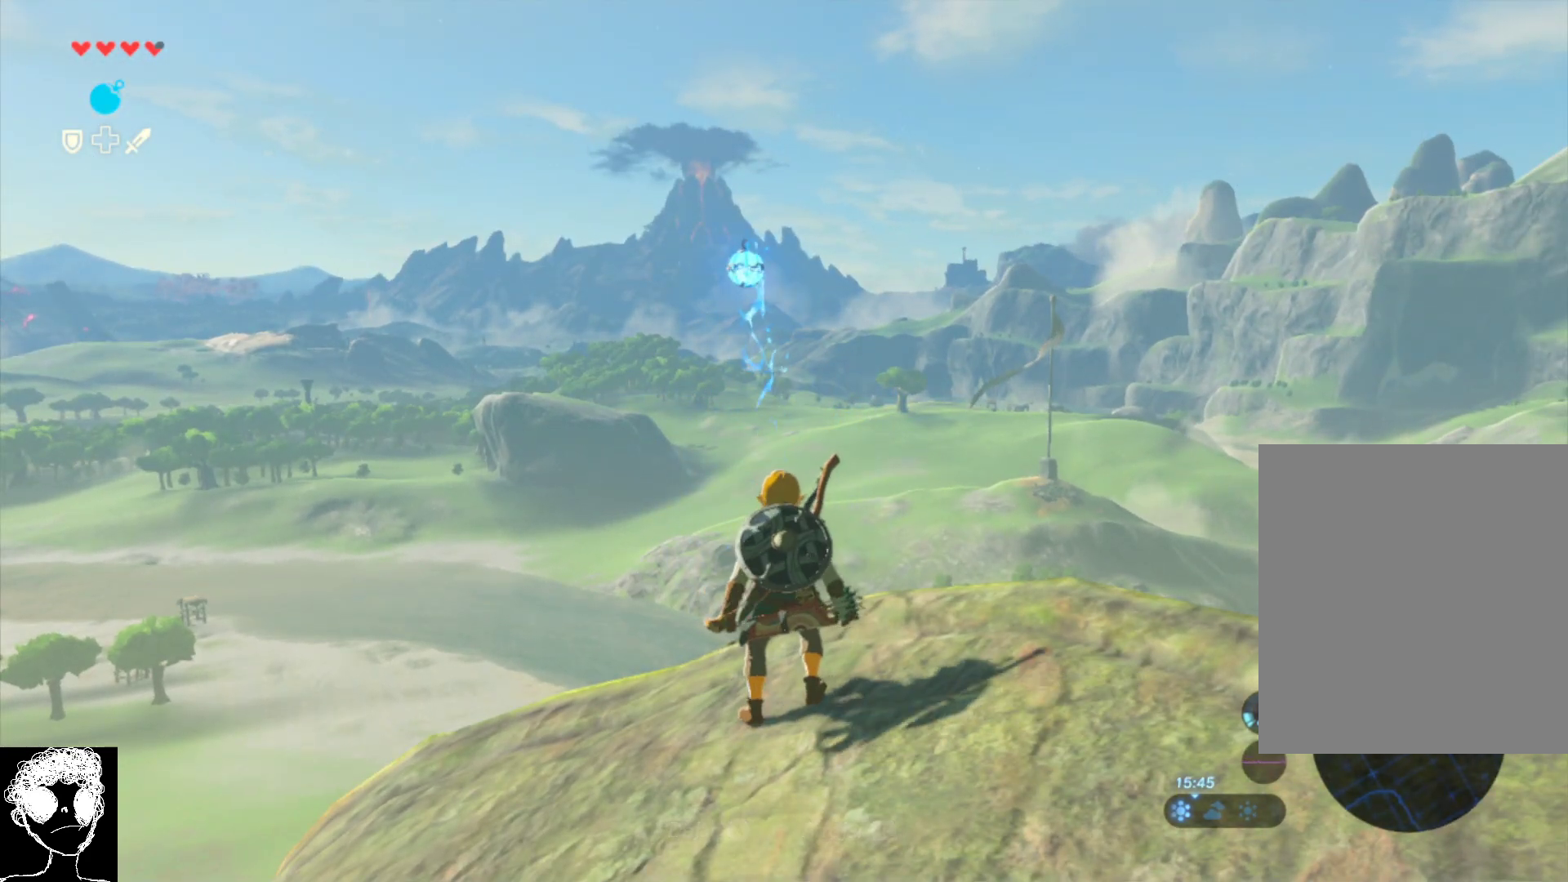
{"buttons": [], "left_stick": "center", "right_stick": "down", "events": []}
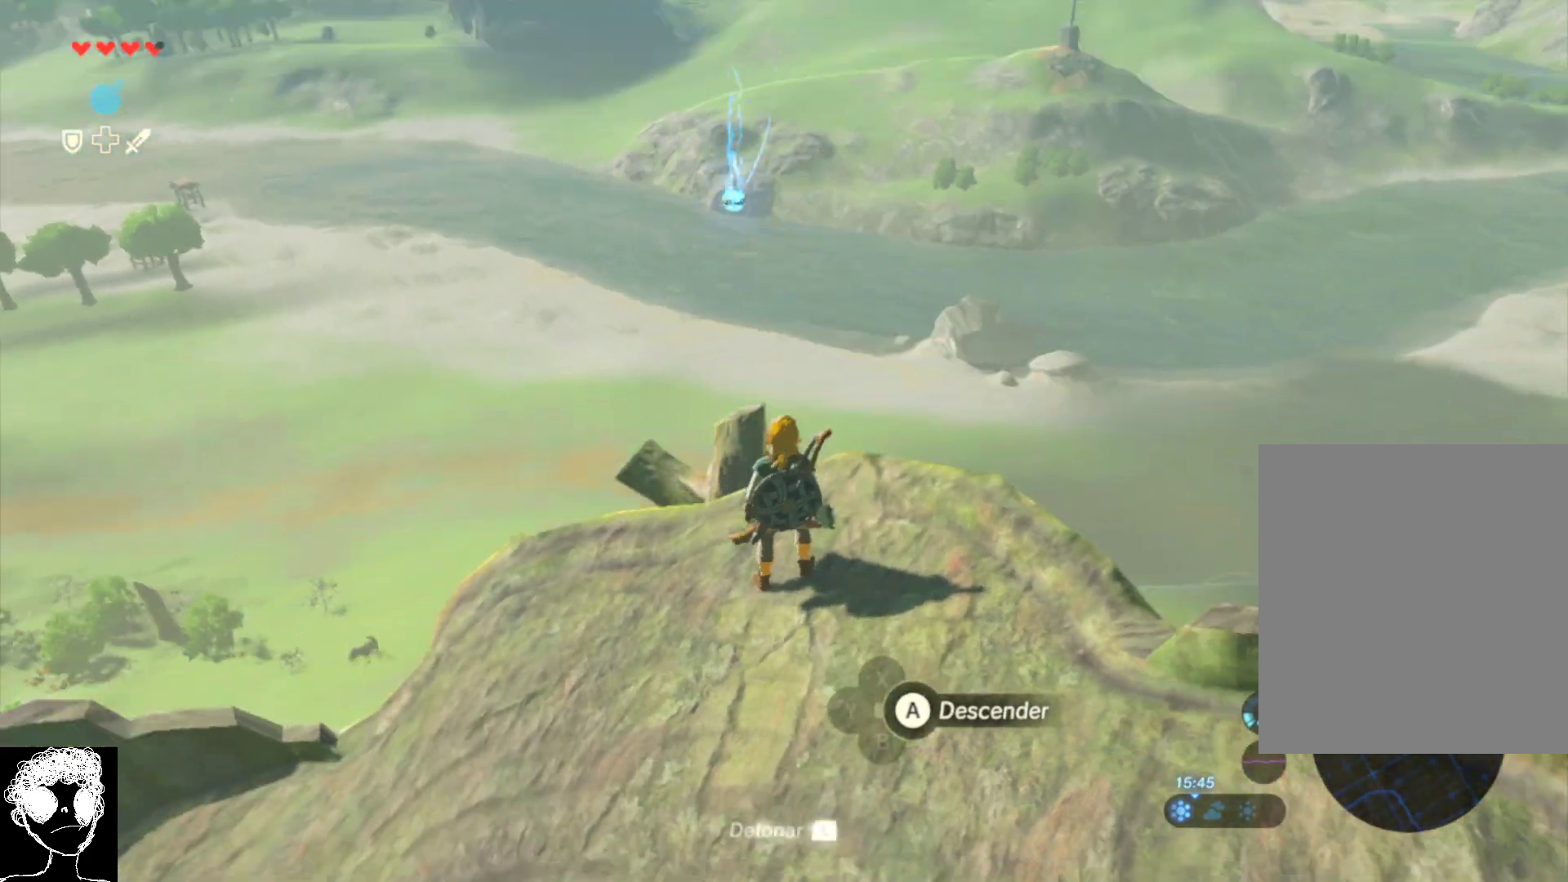
{"buttons": [], "left_stick": "center", "right_stick": "center", "events": [[200, "right_stick", "center"], [267, "L1", "down"], [283, "right_stick", "up"], [300, "left_stick", "up"], [350, "left_stick", "center"], [433, "L1", "up"], [433, "right_stick", "center"]]}
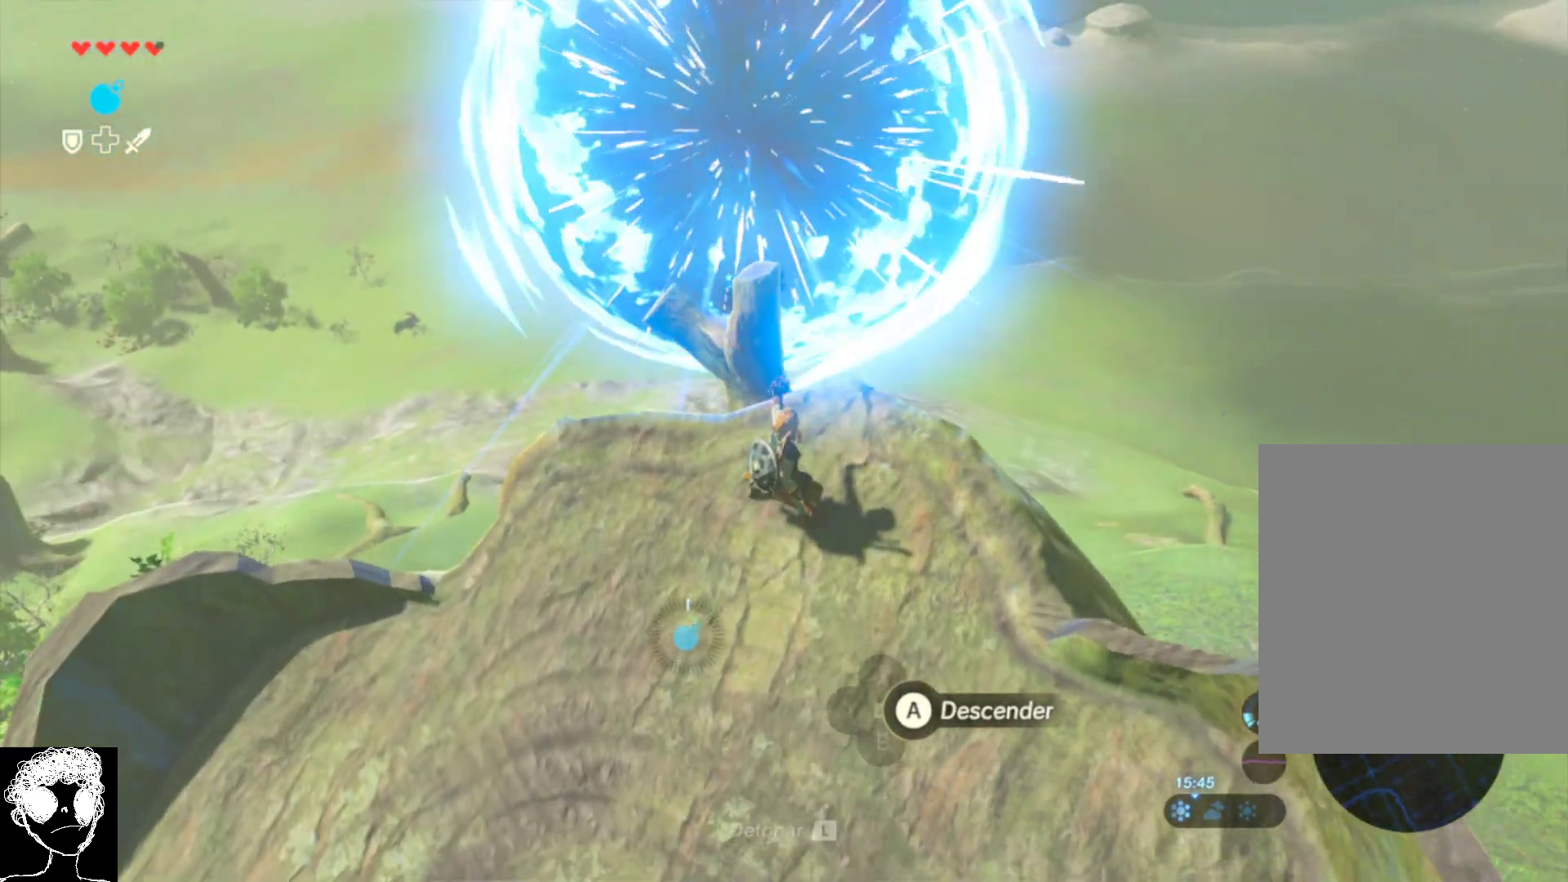
{"buttons": [], "left_stick": "center", "right_stick": "down", "events": [[17, "right_stick", "down"]]}
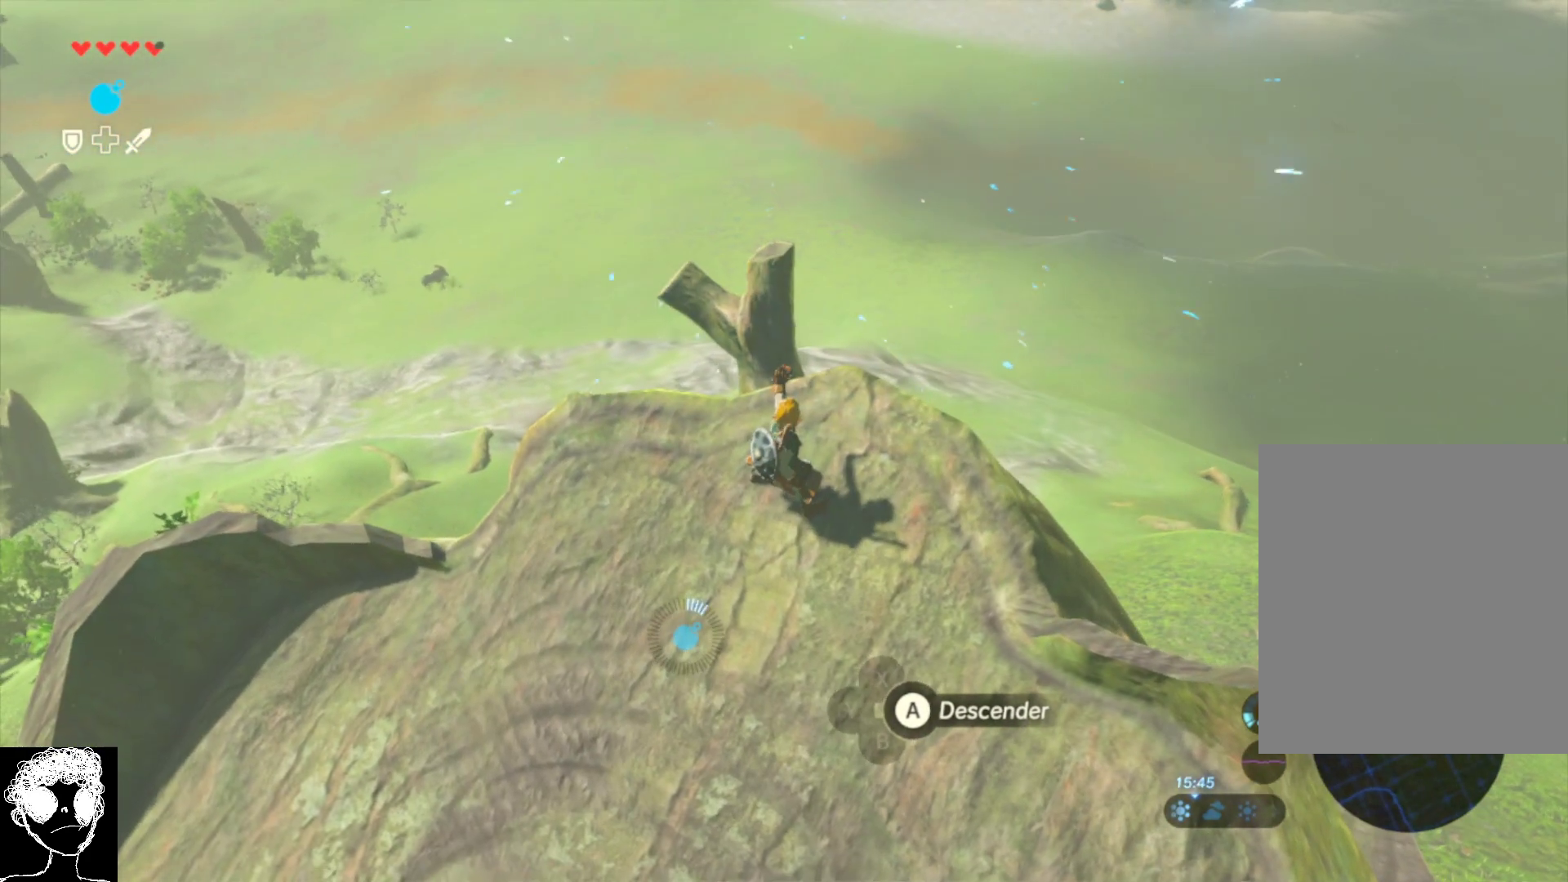
{"buttons": [], "left_stick": "up", "right_stick": "down", "events": [[317, "left_stick", "up"]]}
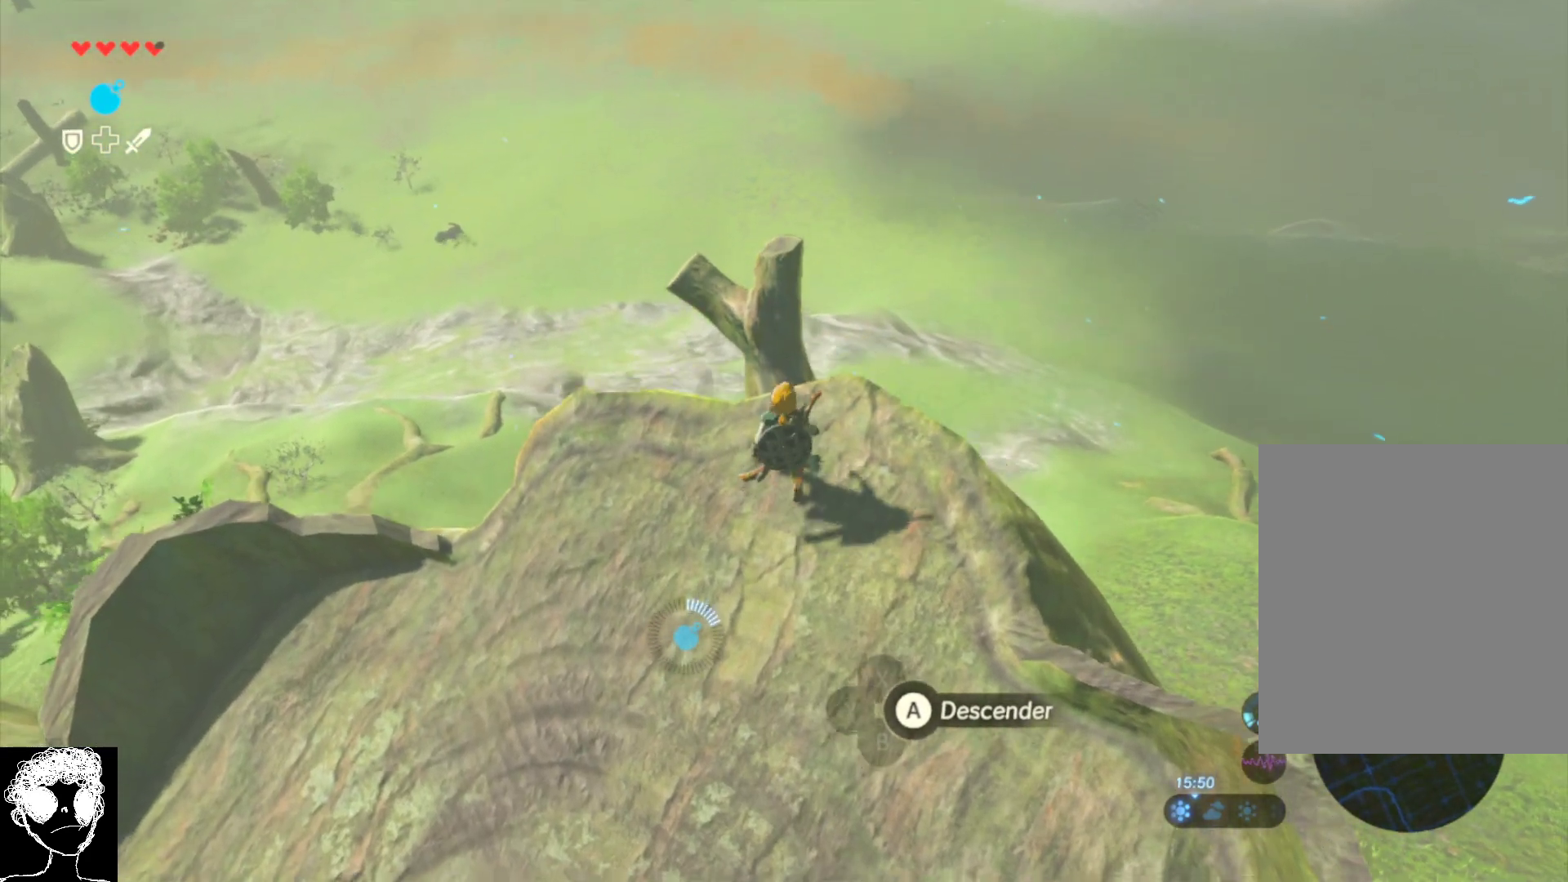
{"buttons": [], "left_stick": "center", "right_stick": "up-right", "events": [[67, "left_stick", "center"], [133, "right_stick", "right"], [250, "right_stick", "up-right"]]}
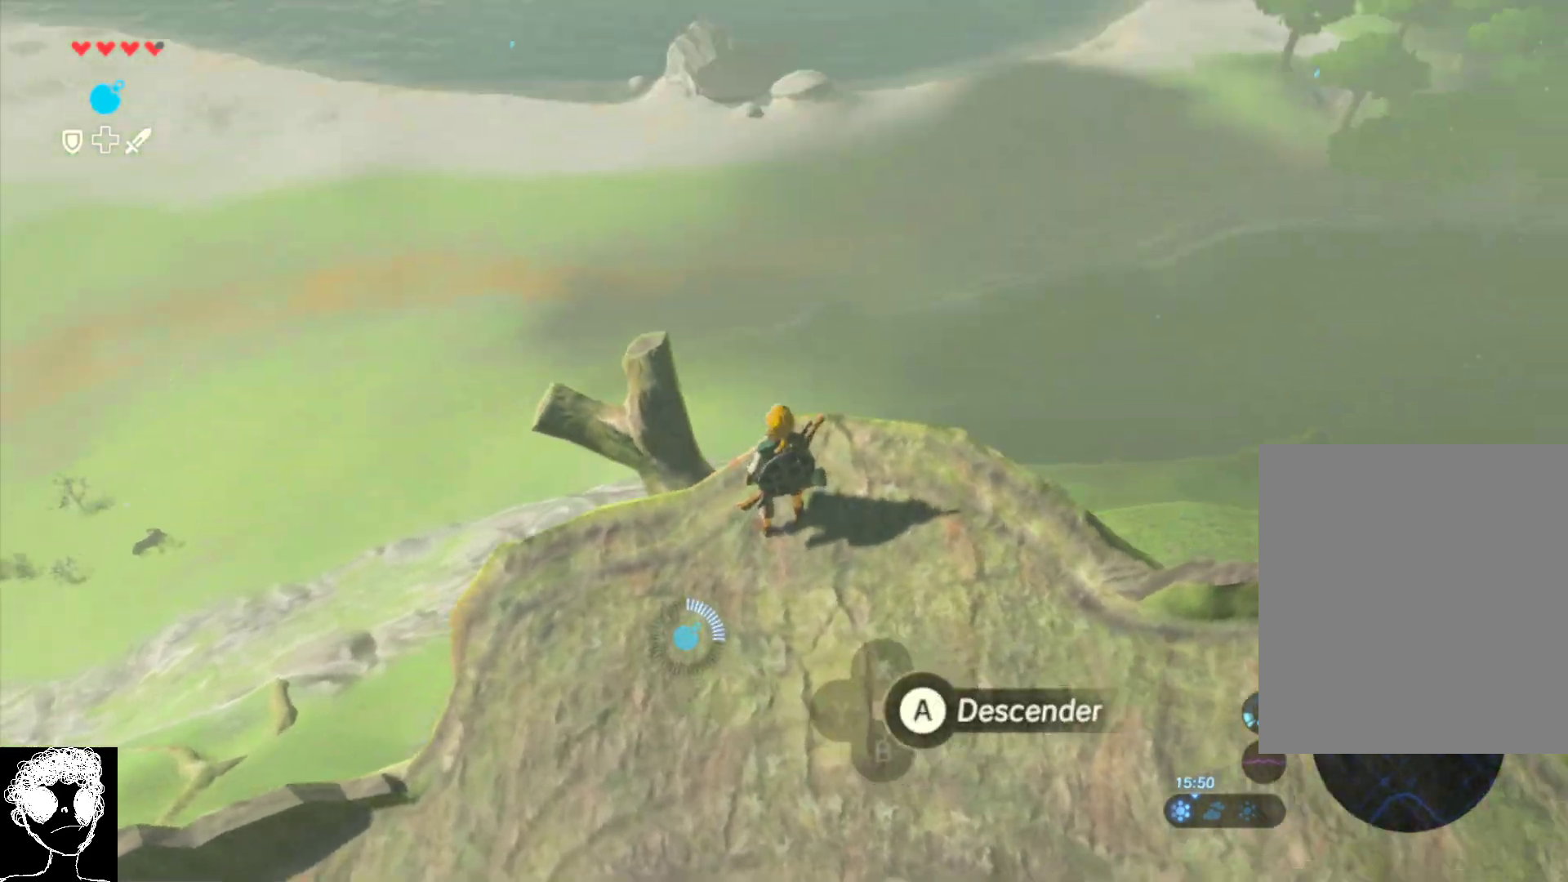
{"buttons": [], "left_stick": "center", "right_stick": "right", "events": [[250, "right_stick", "center"], [500, "right_stick", "right"]]}
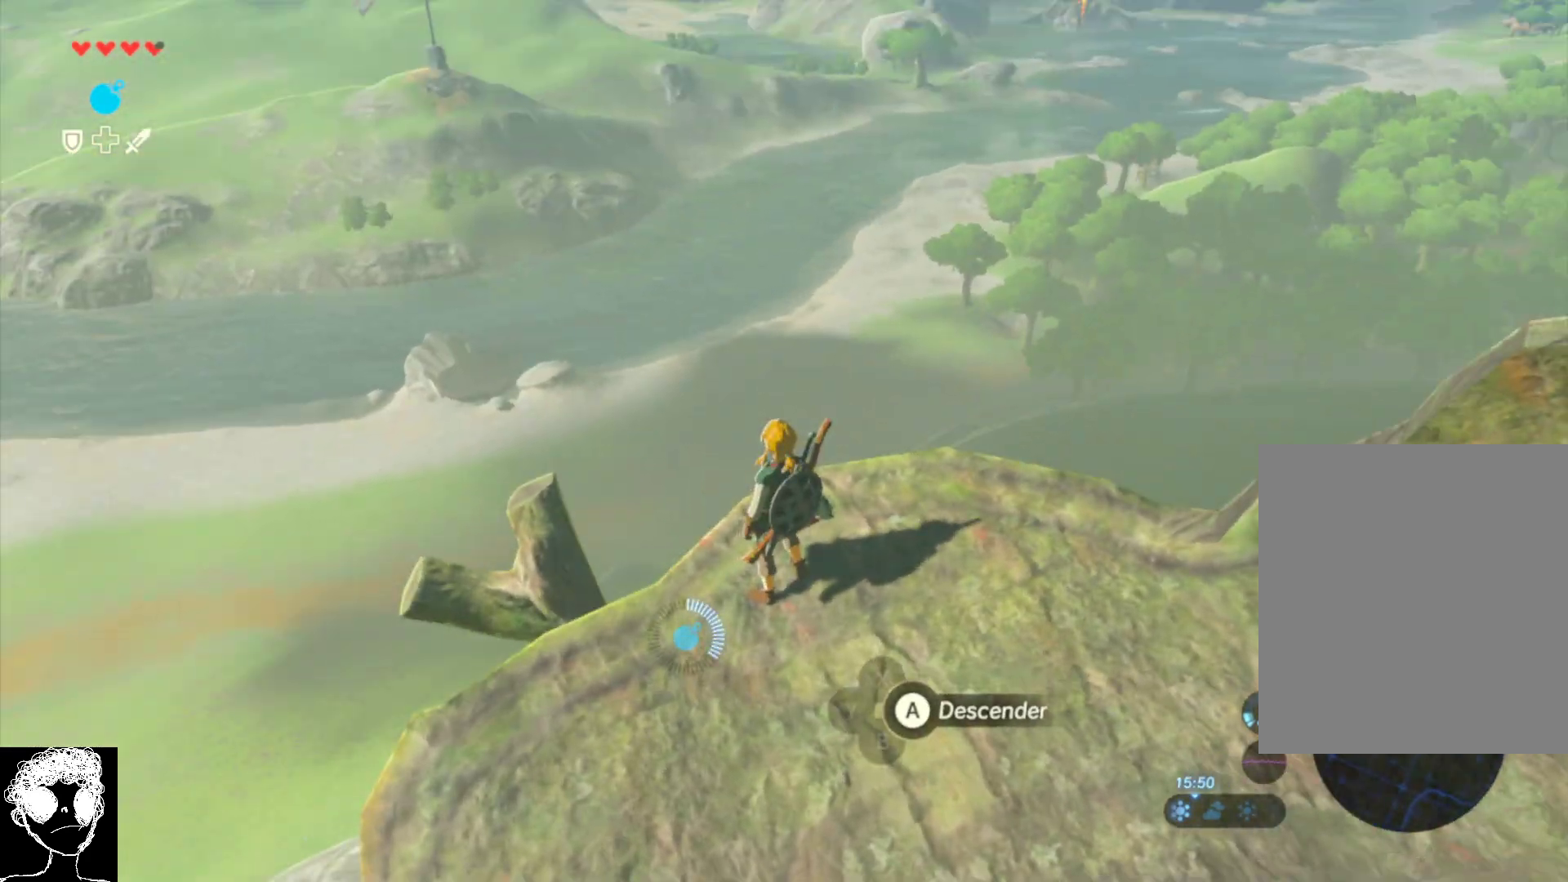
{"buttons": [], "left_stick": "center", "right_stick": "center", "events": [[17, "right_stick", "up-right"], [283, "right_stick", "up-left"], [333, "right_stick", "center"]]}
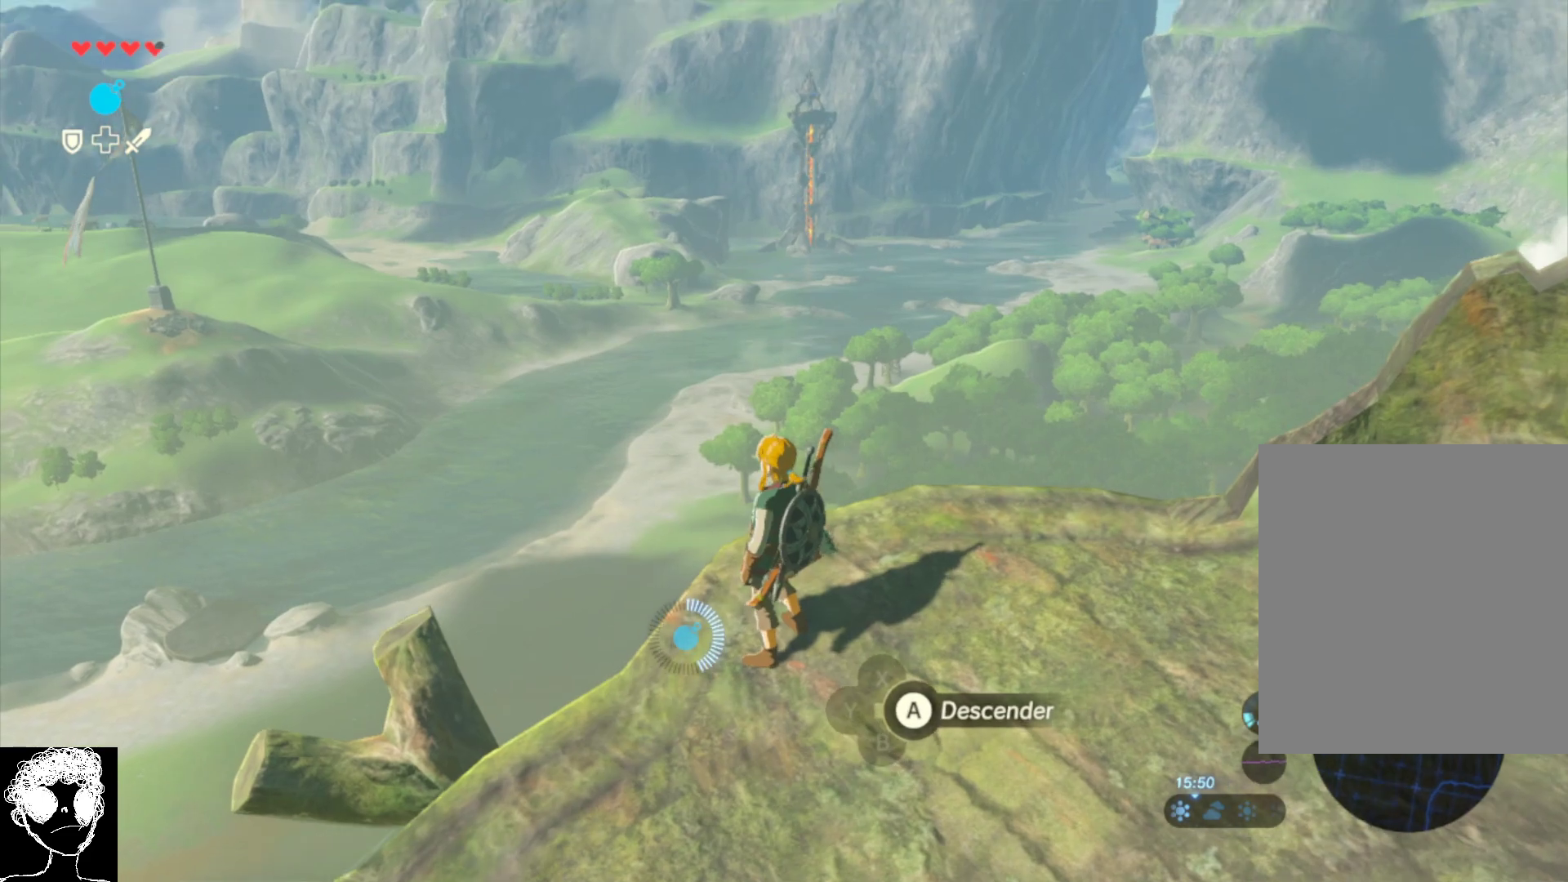
{"buttons": [], "left_stick": "center", "right_stick": "center", "events": [[200, "right_stick", "up-left"], [383, "right_stick", "left"], [500, "right_stick", "center"]]}
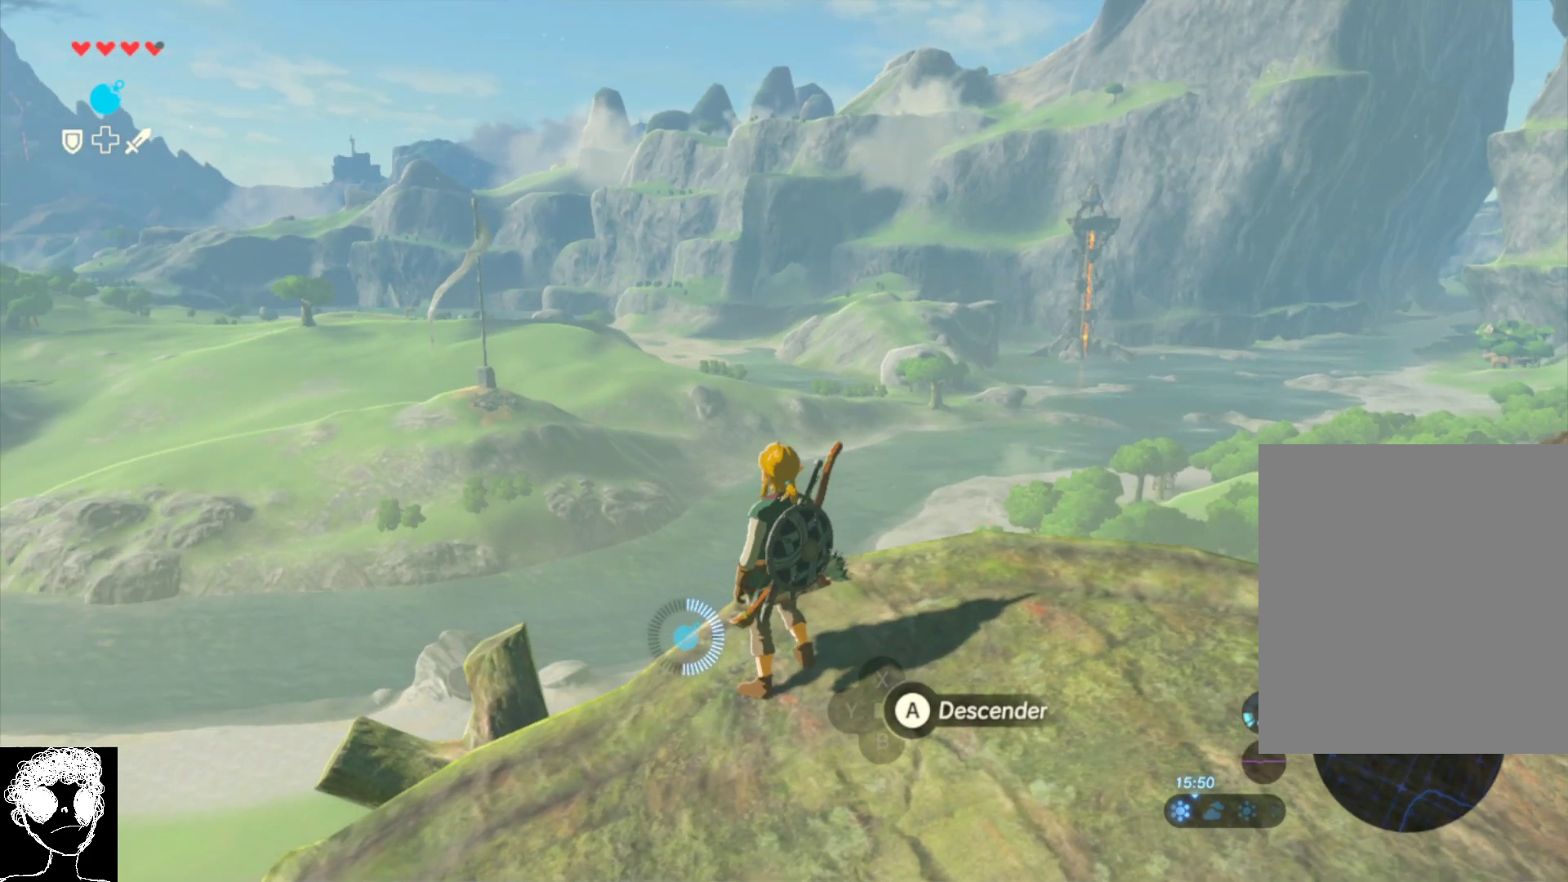
{"buttons": [], "left_stick": "center", "right_stick": "left", "events": [[383, "right_stick", "left"]]}
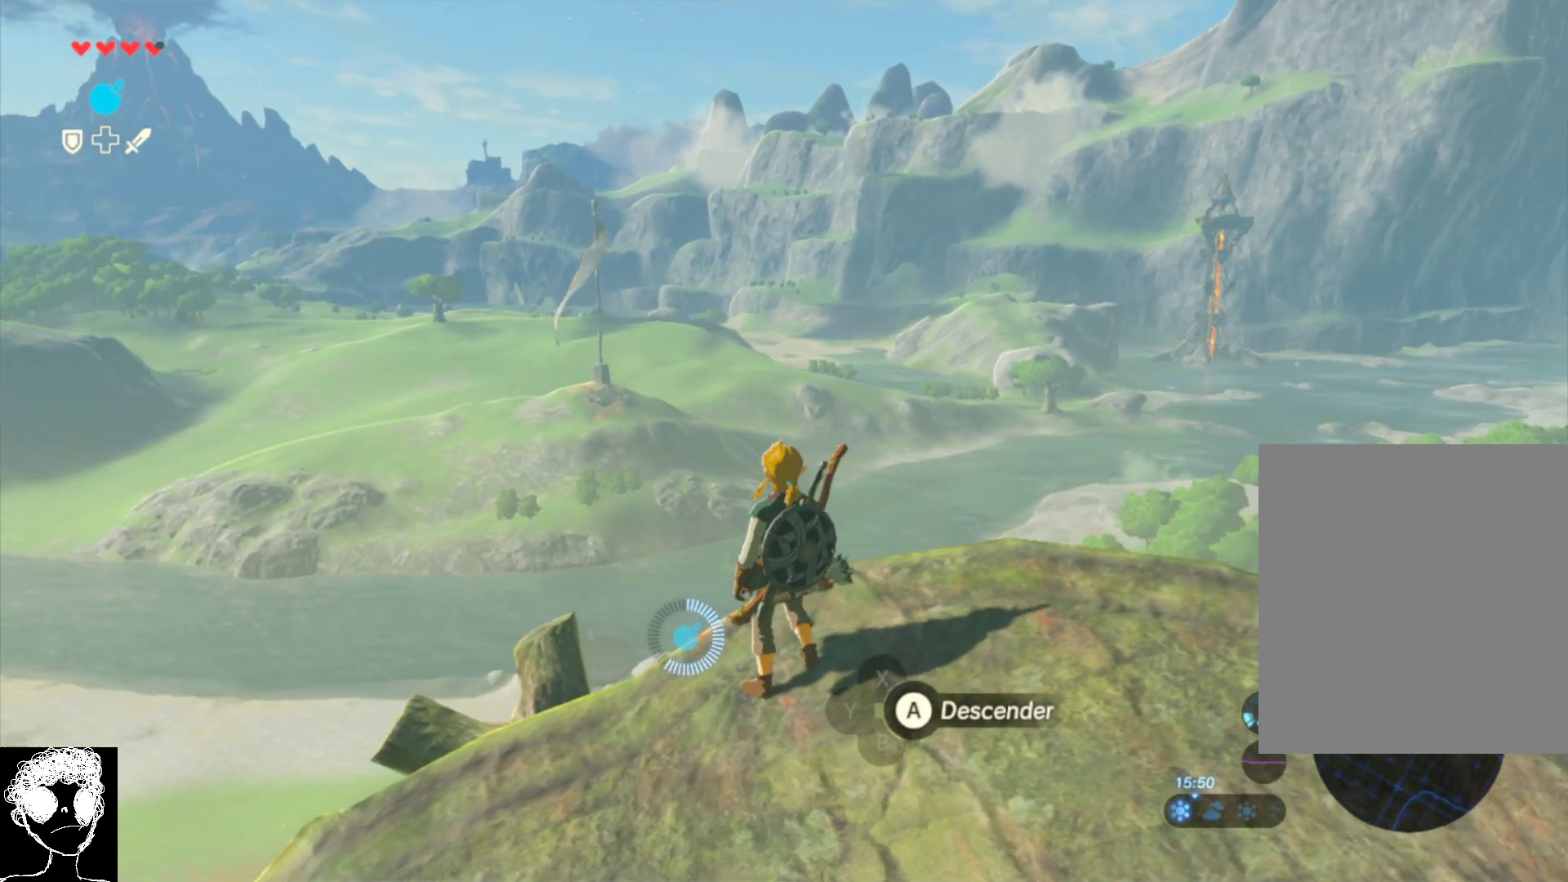
{"buttons": [], "left_stick": "center", "right_stick": "left", "events": [[67, "right_stick", "up-left"], [183, "right_stick", "center"], [350, "right_stick", "left"]]}
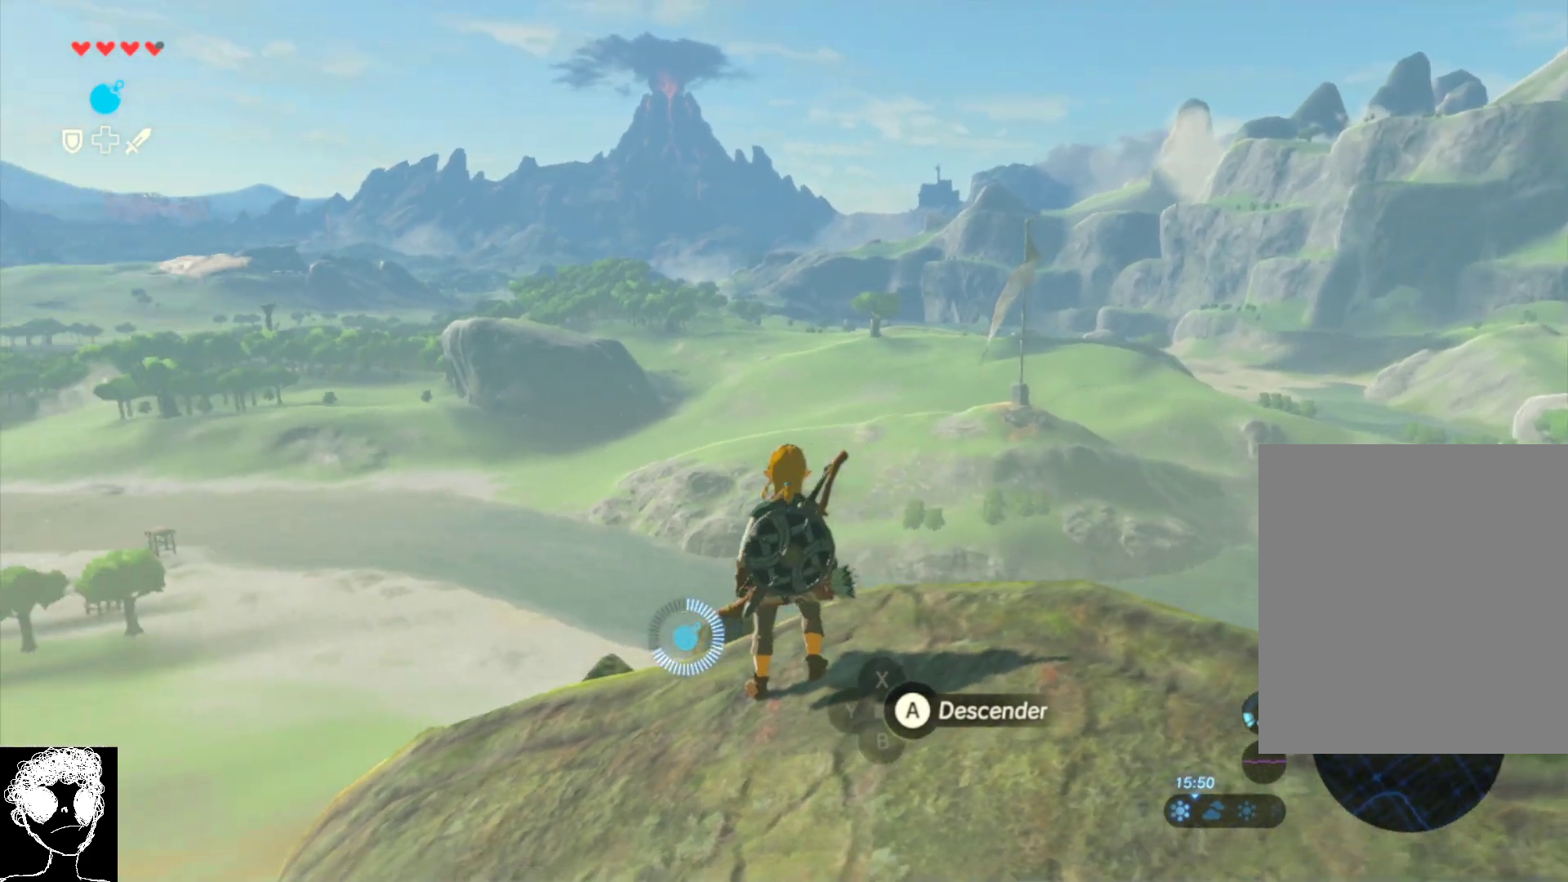
{"buttons": [], "left_stick": "center", "right_stick": "right", "events": [[167, "right_stick", "center"], [367, "right_stick", "right"]]}
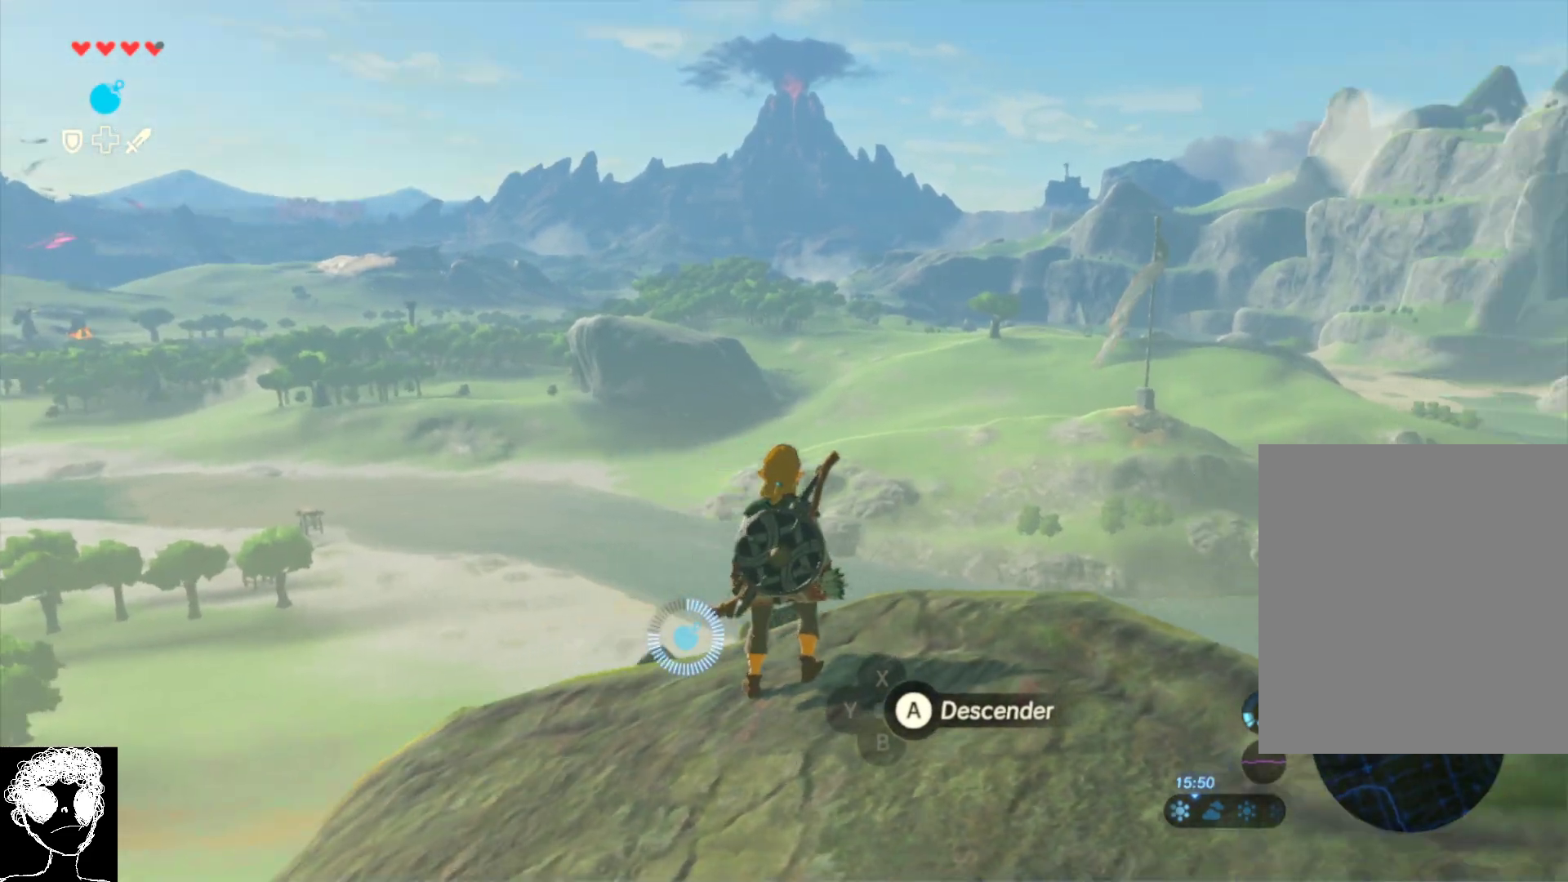
{"buttons": [], "left_stick": "center", "right_stick": "center", "events": [[400, "right_stick", "center"]]}
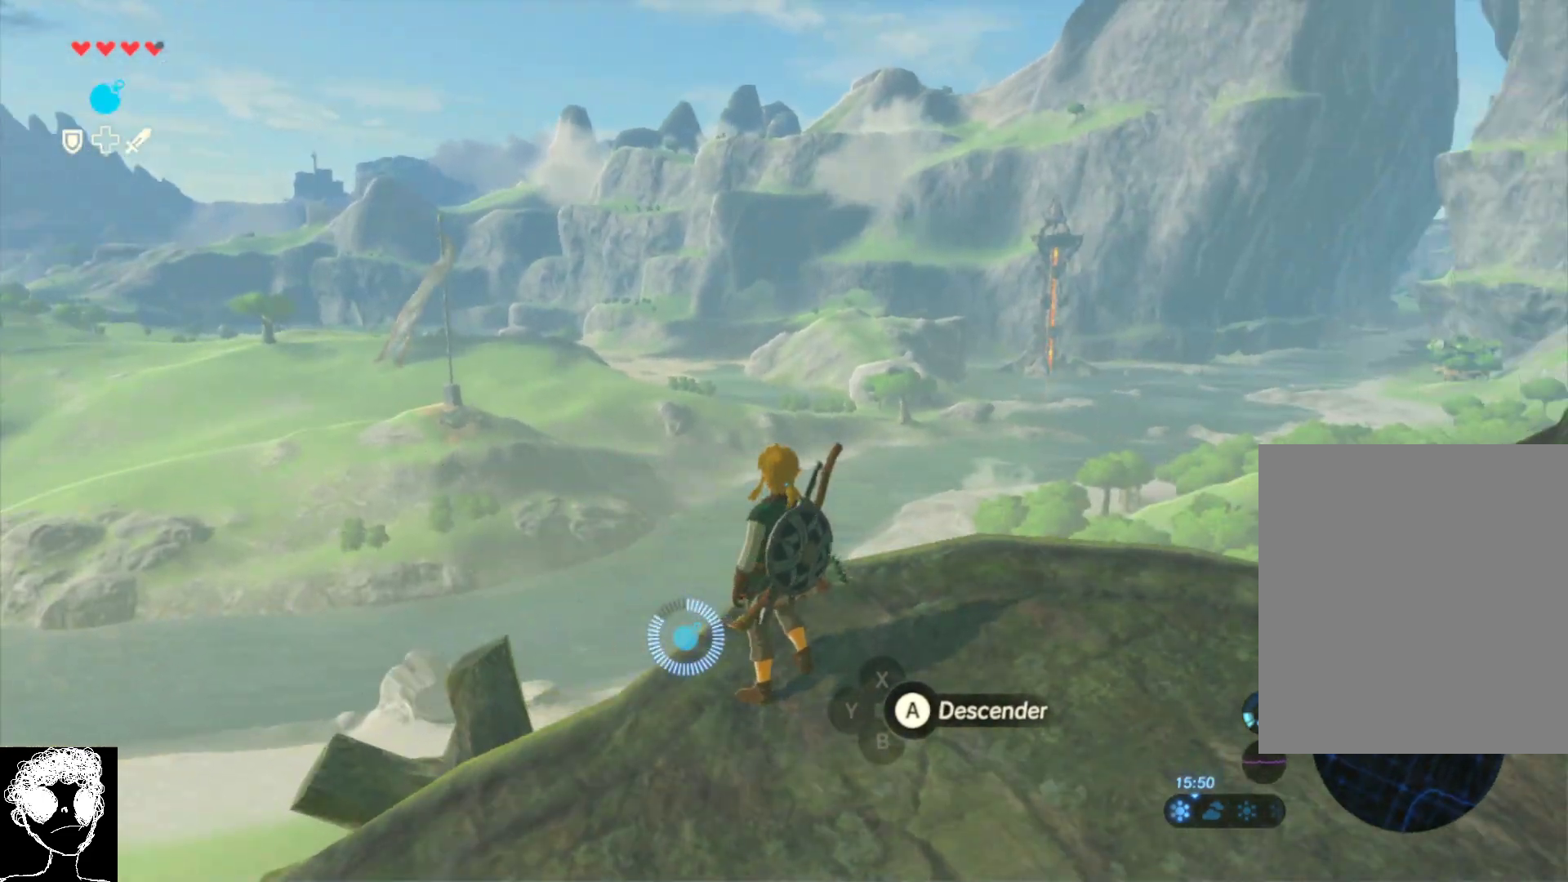
{"buttons": [], "left_stick": "center", "right_stick": "right", "events": [[417, "right_stick", "right"]]}
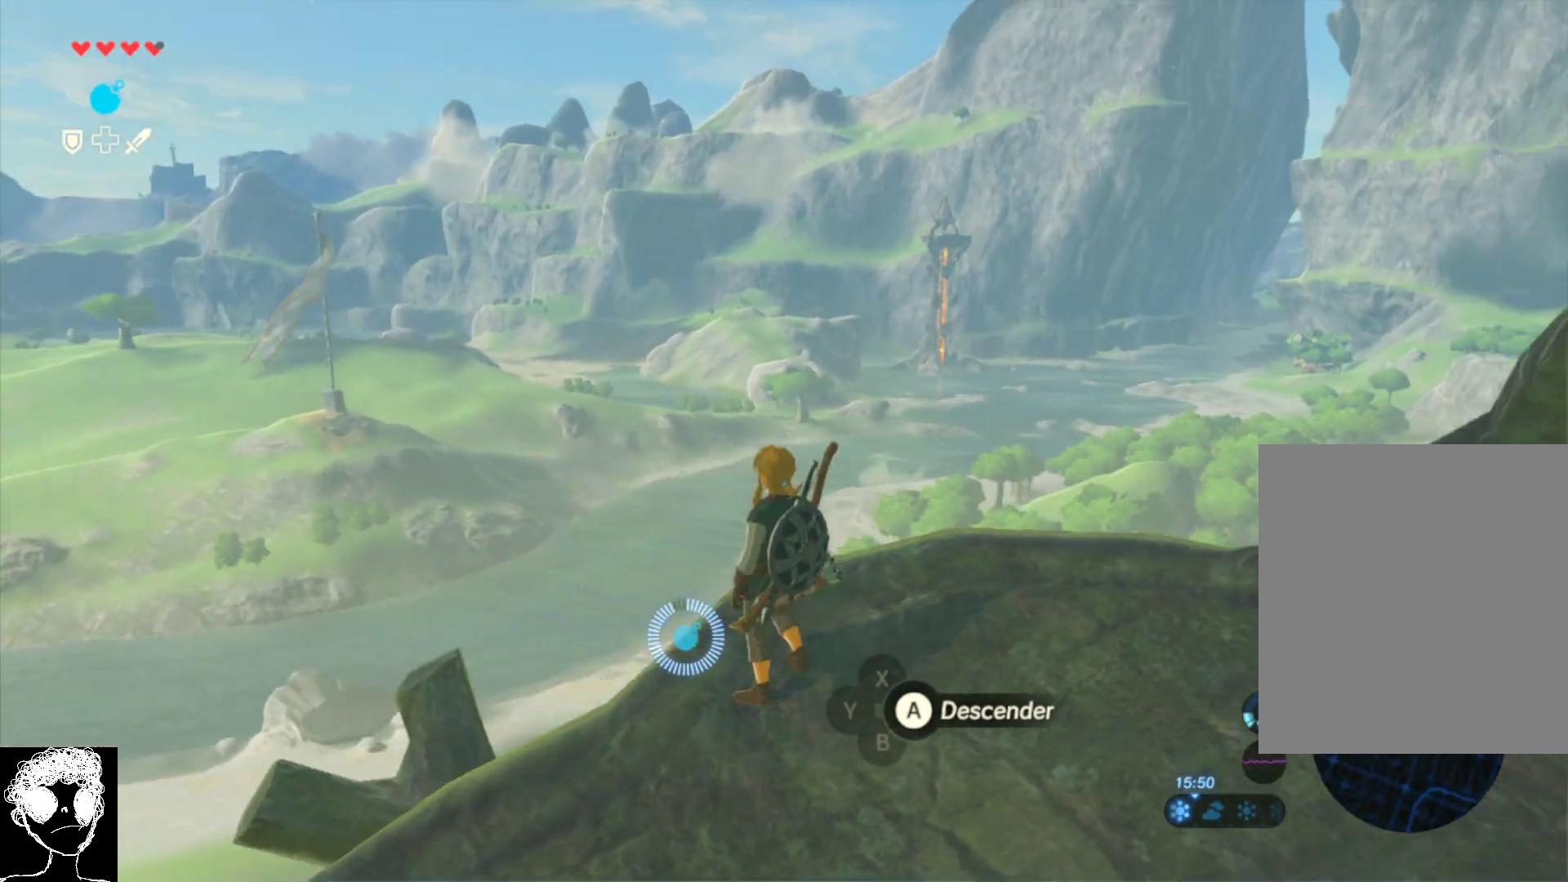
{"buttons": [], "left_stick": "center", "right_stick": "center", "events": [[317, "right_stick", "center"]]}
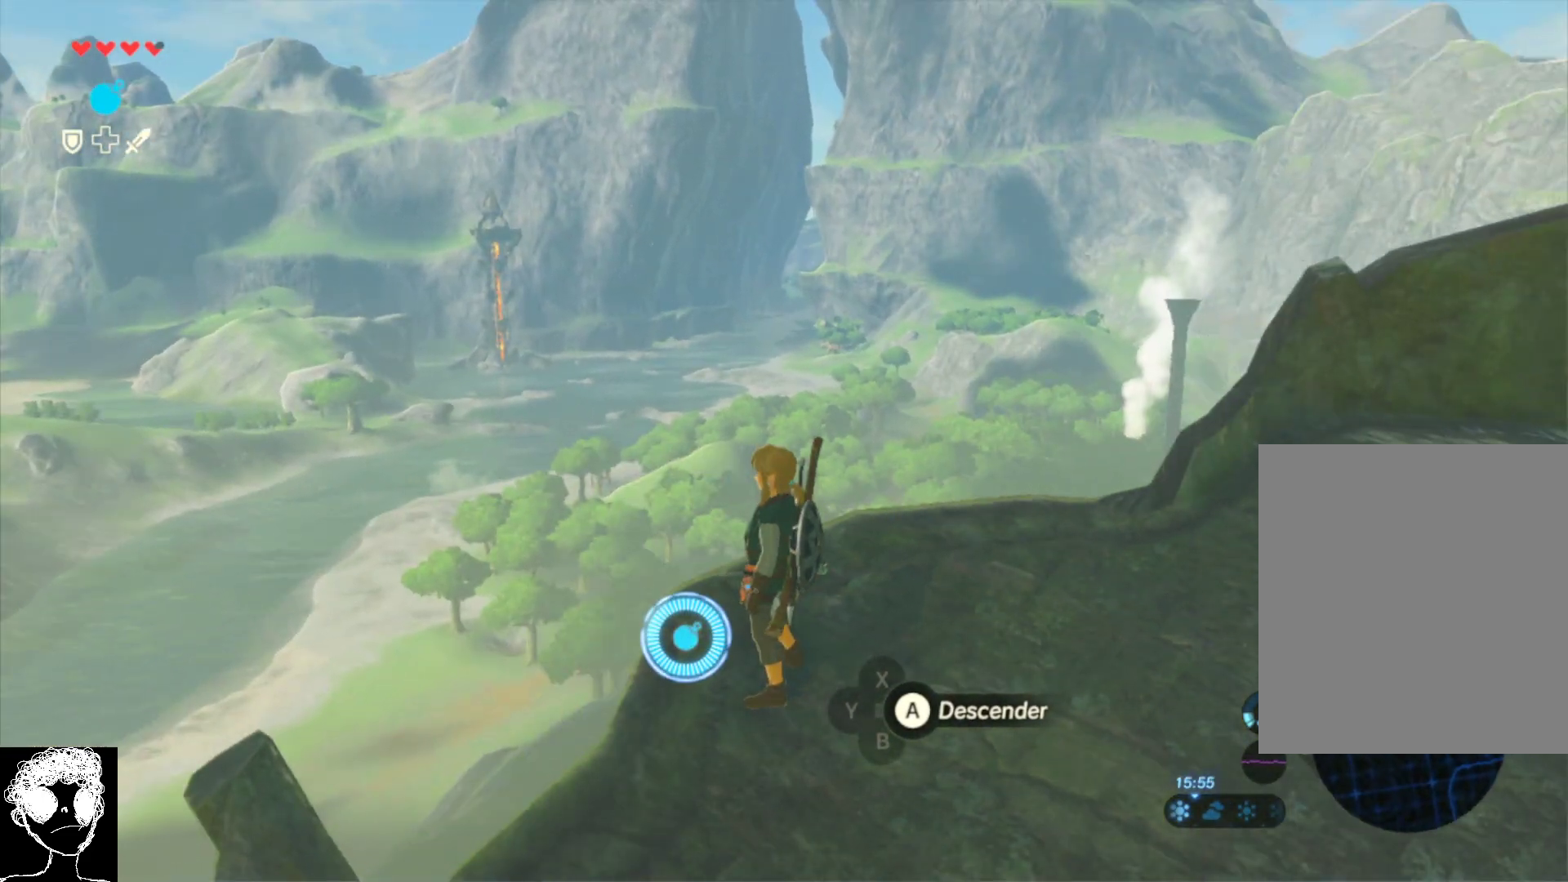
{"buttons": [], "left_stick": "center", "right_stick": "center", "events": [[200, "right_stick", "left"], [367, "right_stick", "center"]]}
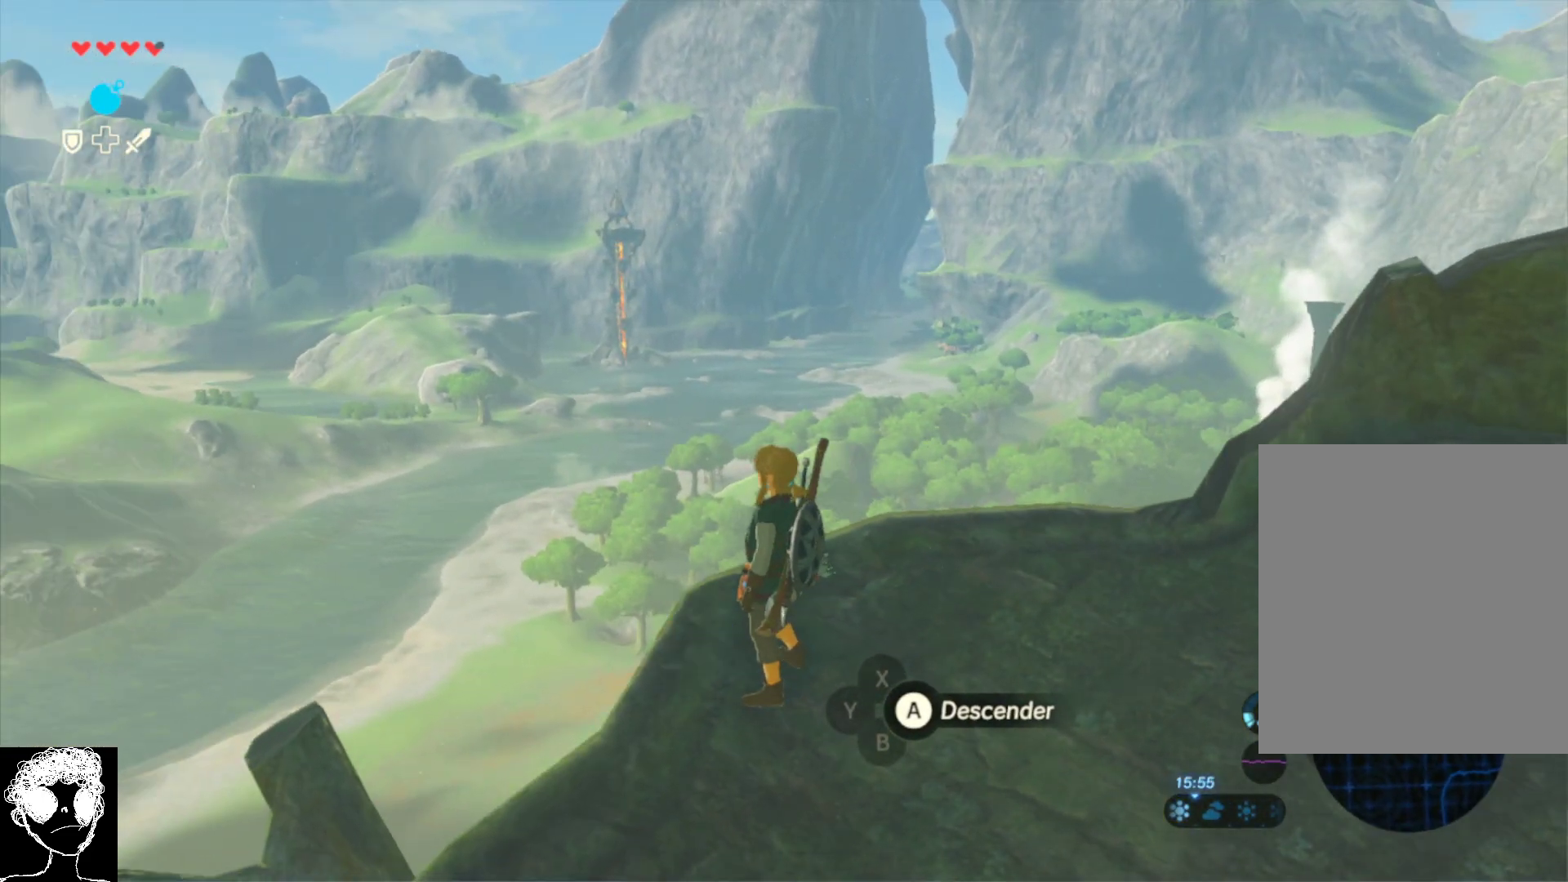
{"buttons": [], "left_stick": "up", "right_stick": "center", "events": [[217, "left_stick", "right"], [383, "left_stick", "up-right"], [500, "left_stick", "up"]]}
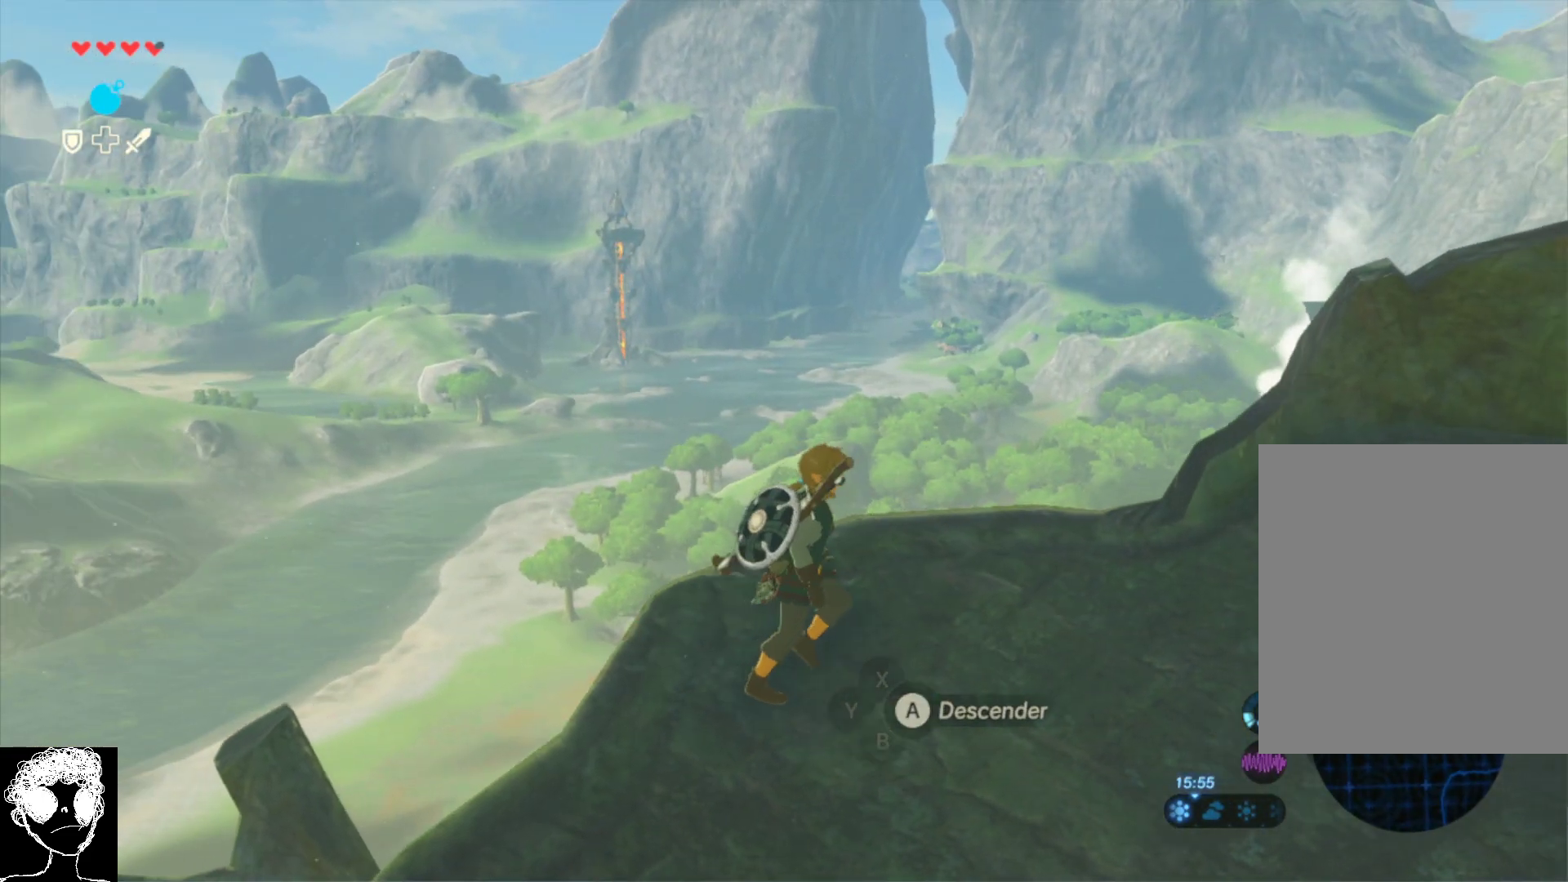
{"buttons": ["Y"], "left_stick": "up-left", "right_stick": "center", "events": [[33, "left_stick", "up-left"], [450, "Y", "down"]]}
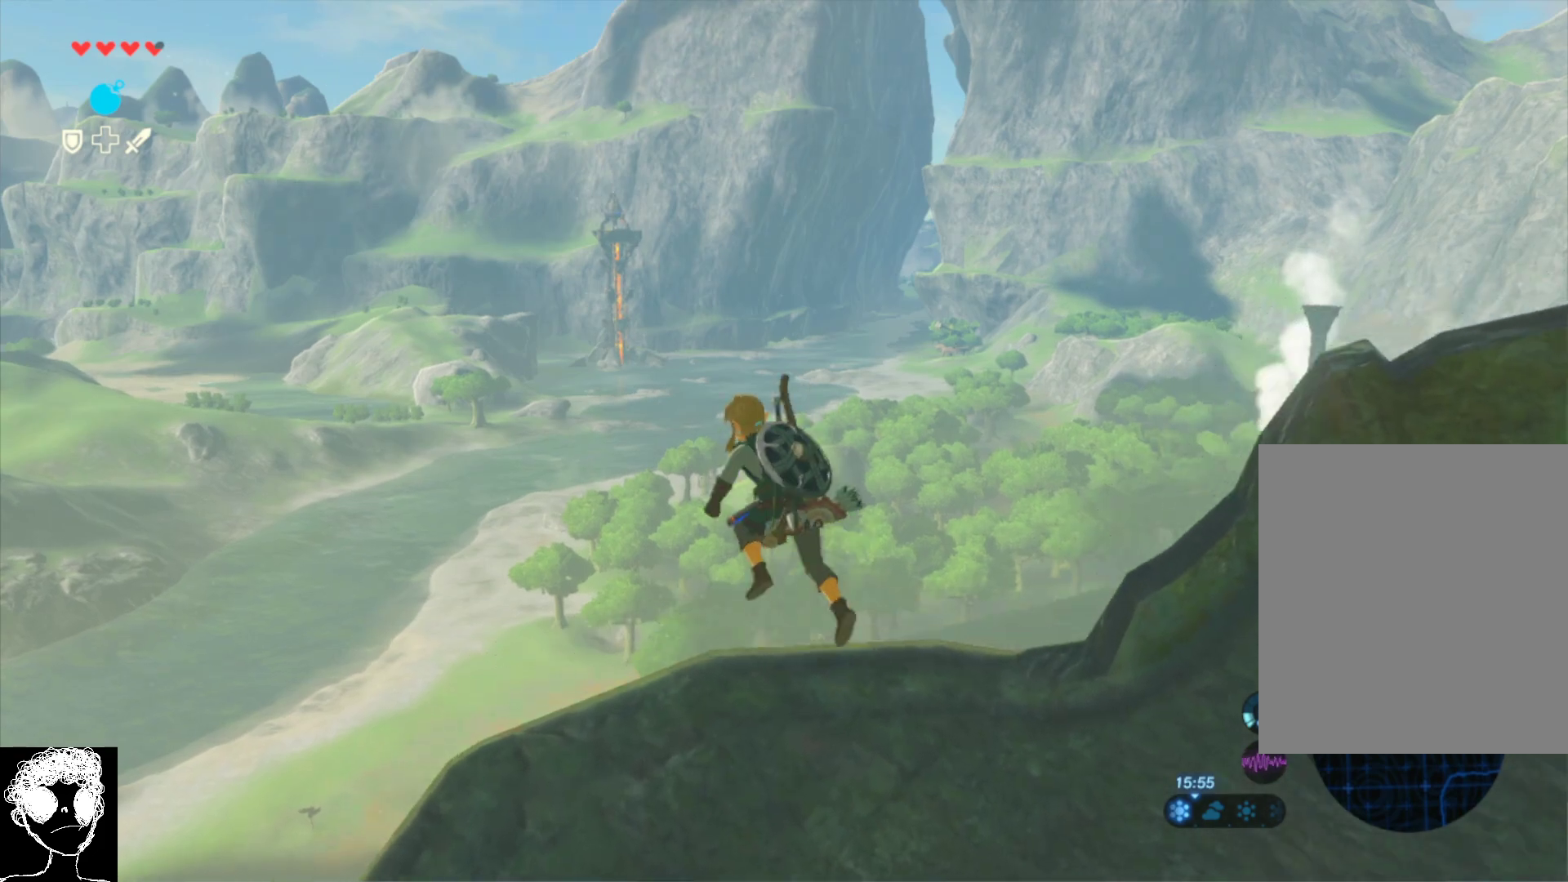
{"buttons": [], "left_stick": "up-left", "right_stick": "center", "events": [[67, "Y", "up"], [367, "Y", "down"], [450, "Y", "up"]]}
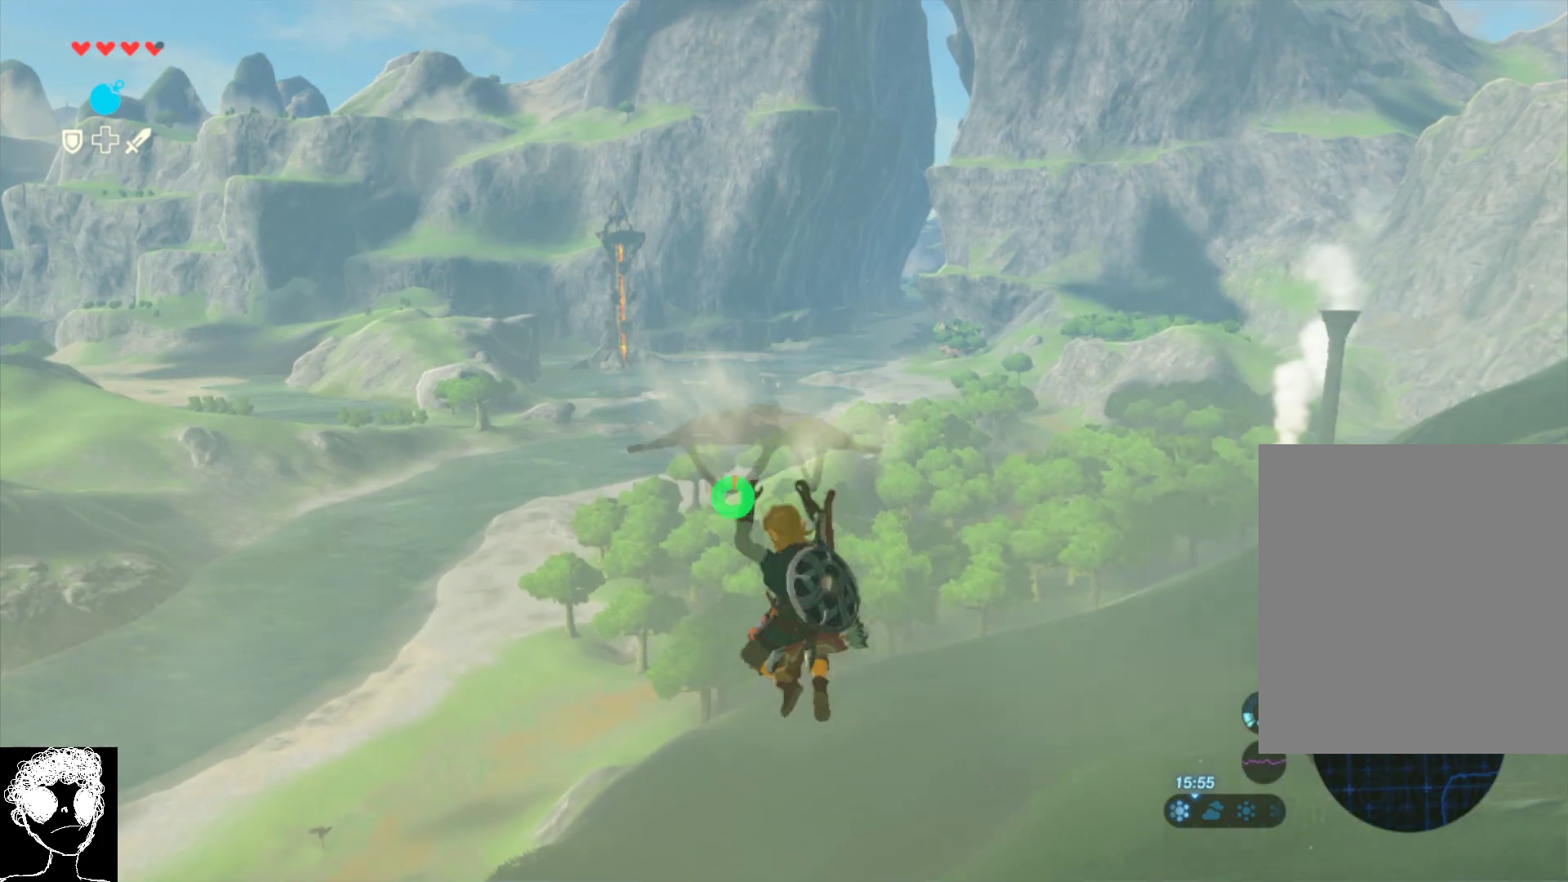
{"buttons": [], "left_stick": "up-left", "right_stick": "down", "events": [[183, "right_stick", "down"]]}
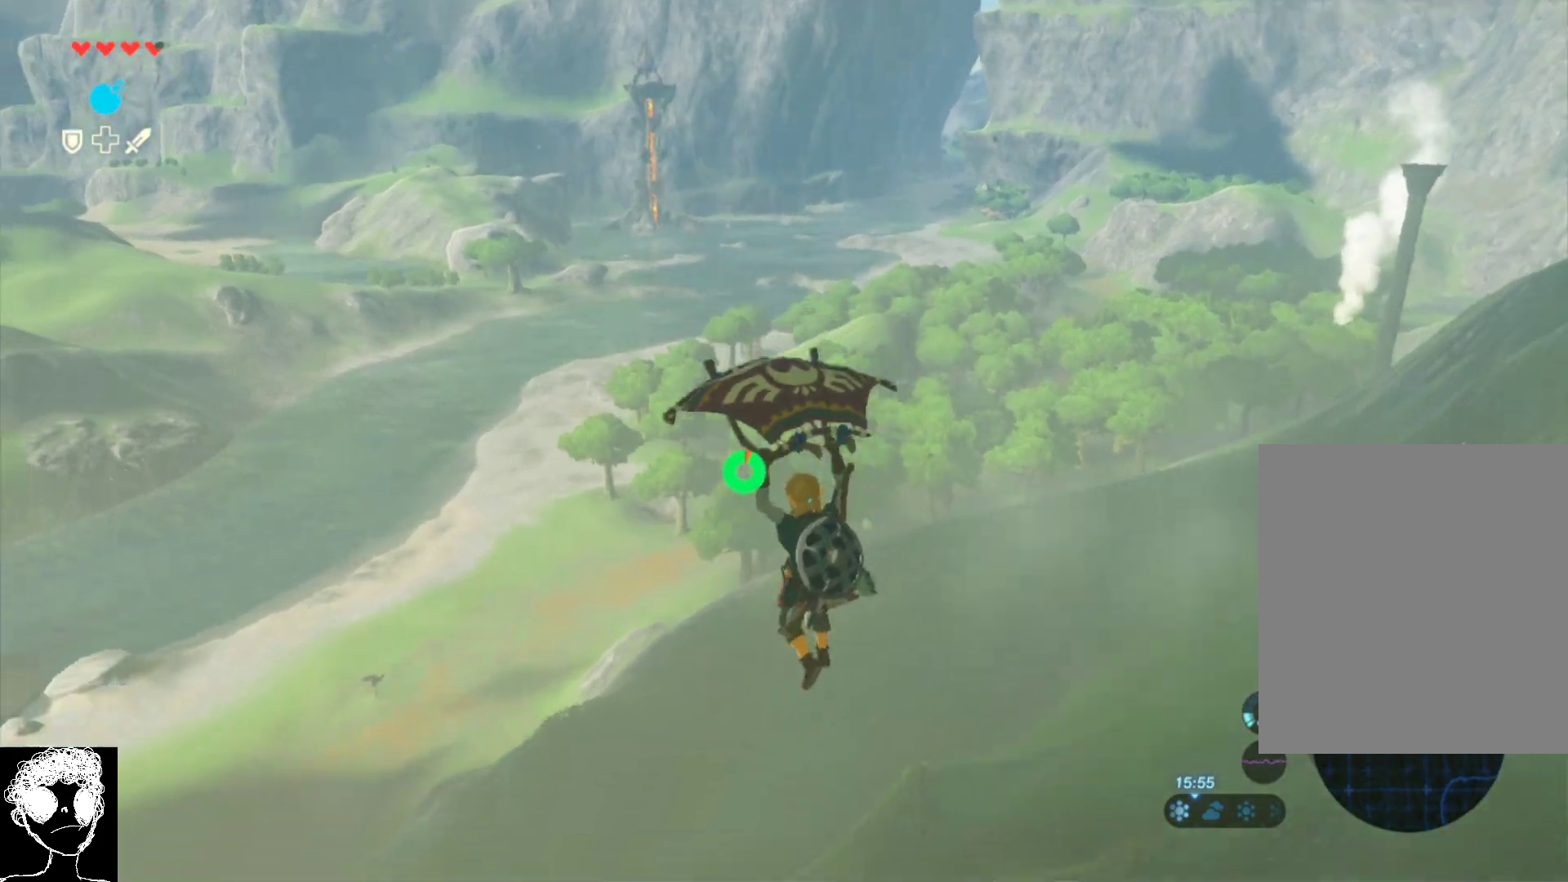
{"buttons": [], "left_stick": "up-left", "right_stick": "center", "events": [[17, "right_stick", "down-left"], [283, "right_stick", "center"]]}
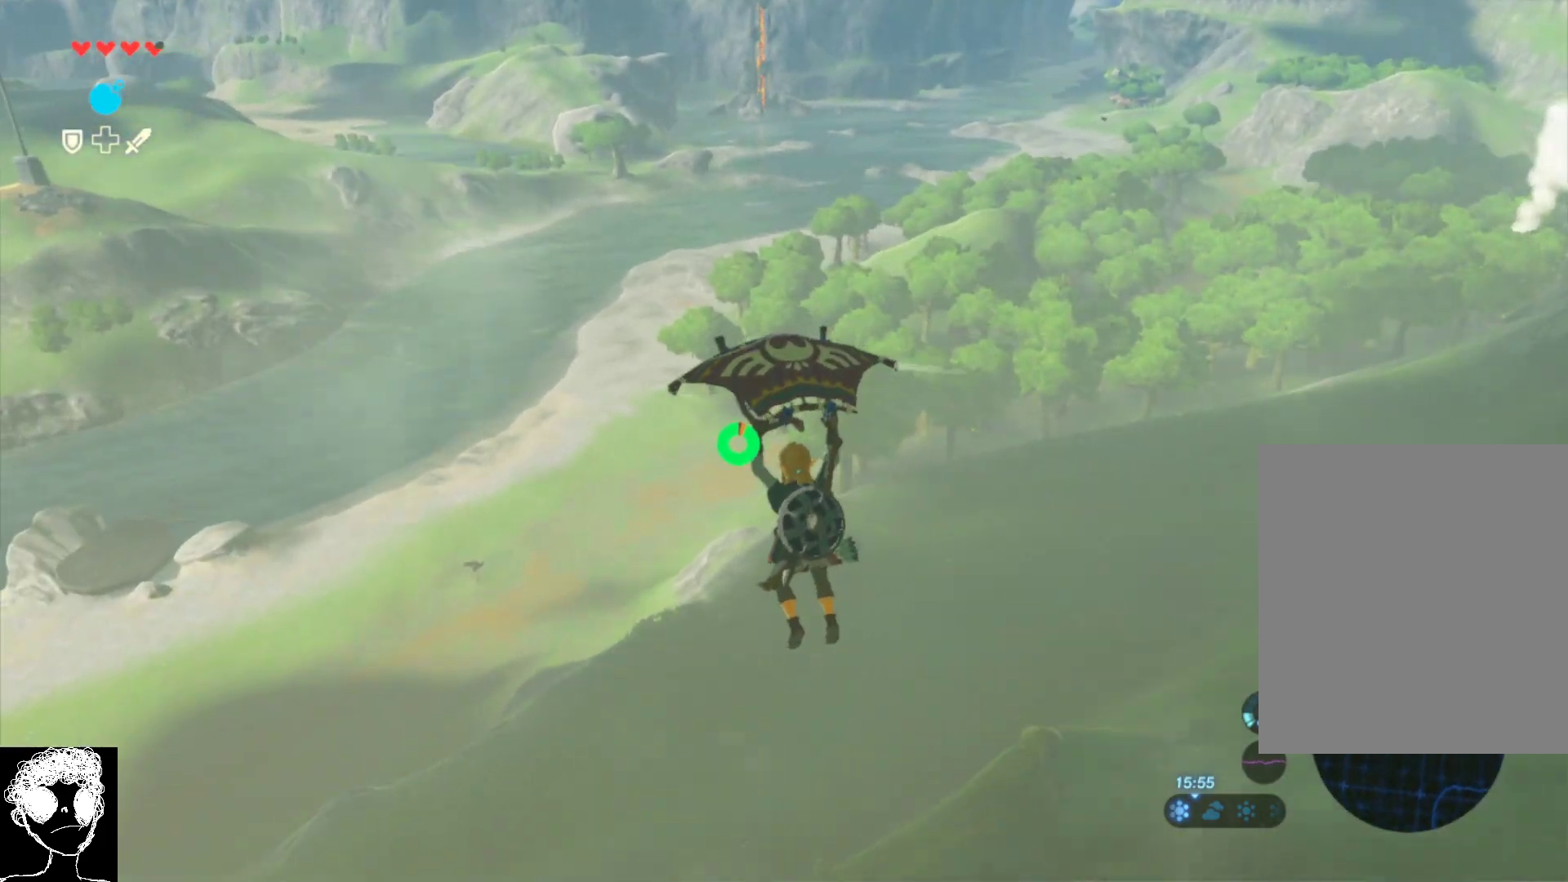
{"buttons": [], "left_stick": "up", "right_stick": "center", "events": [[50, "left_stick", "up"]]}
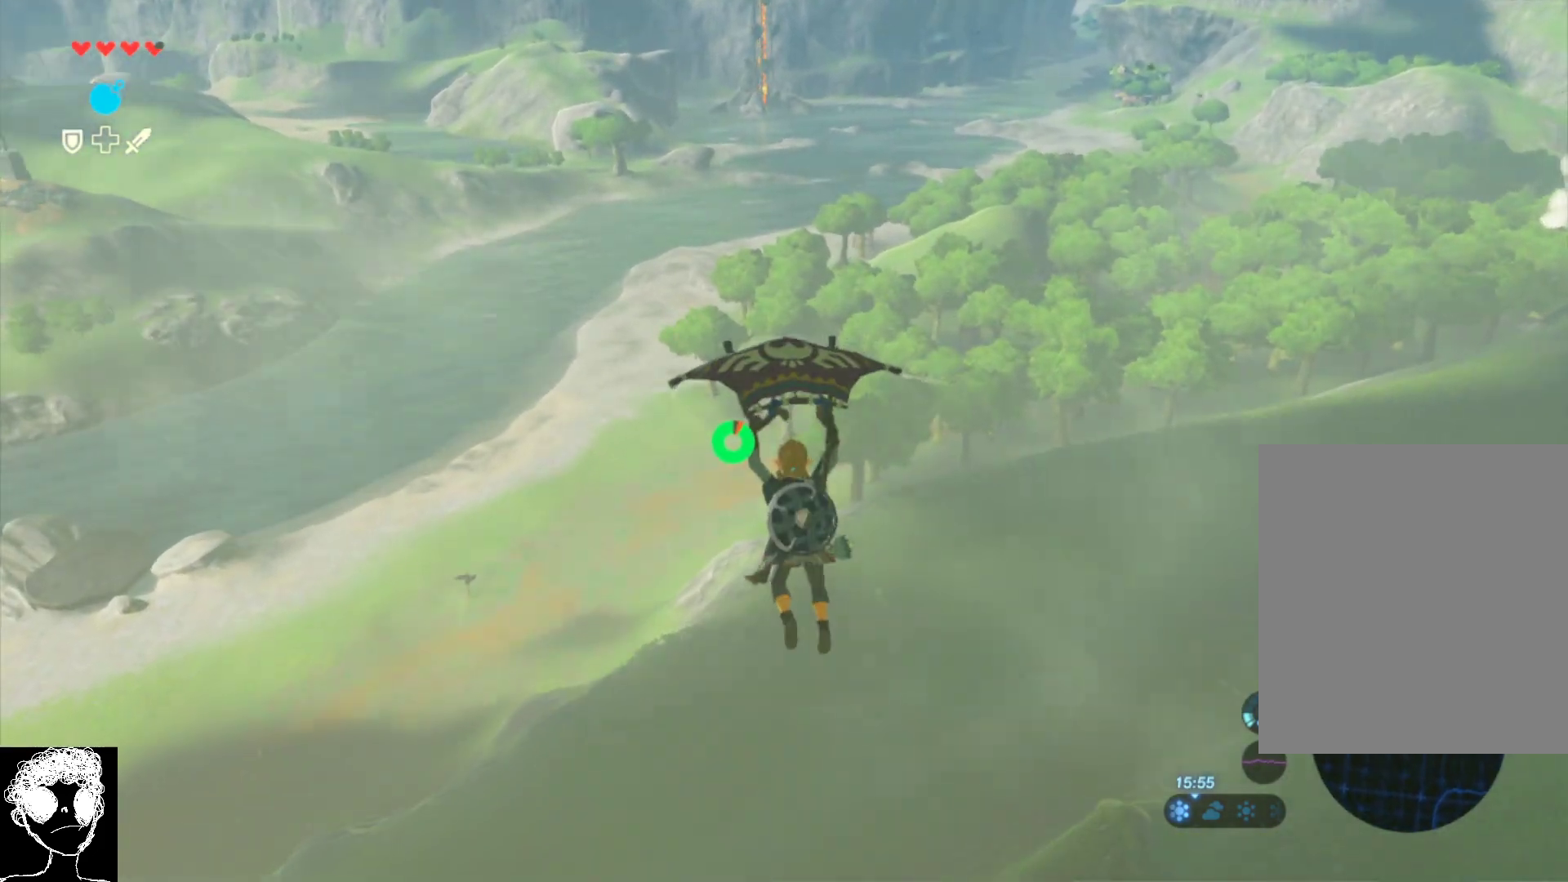
{"buttons": [], "left_stick": "up", "right_stick": "right", "events": [[433, "right_stick", "right"]]}
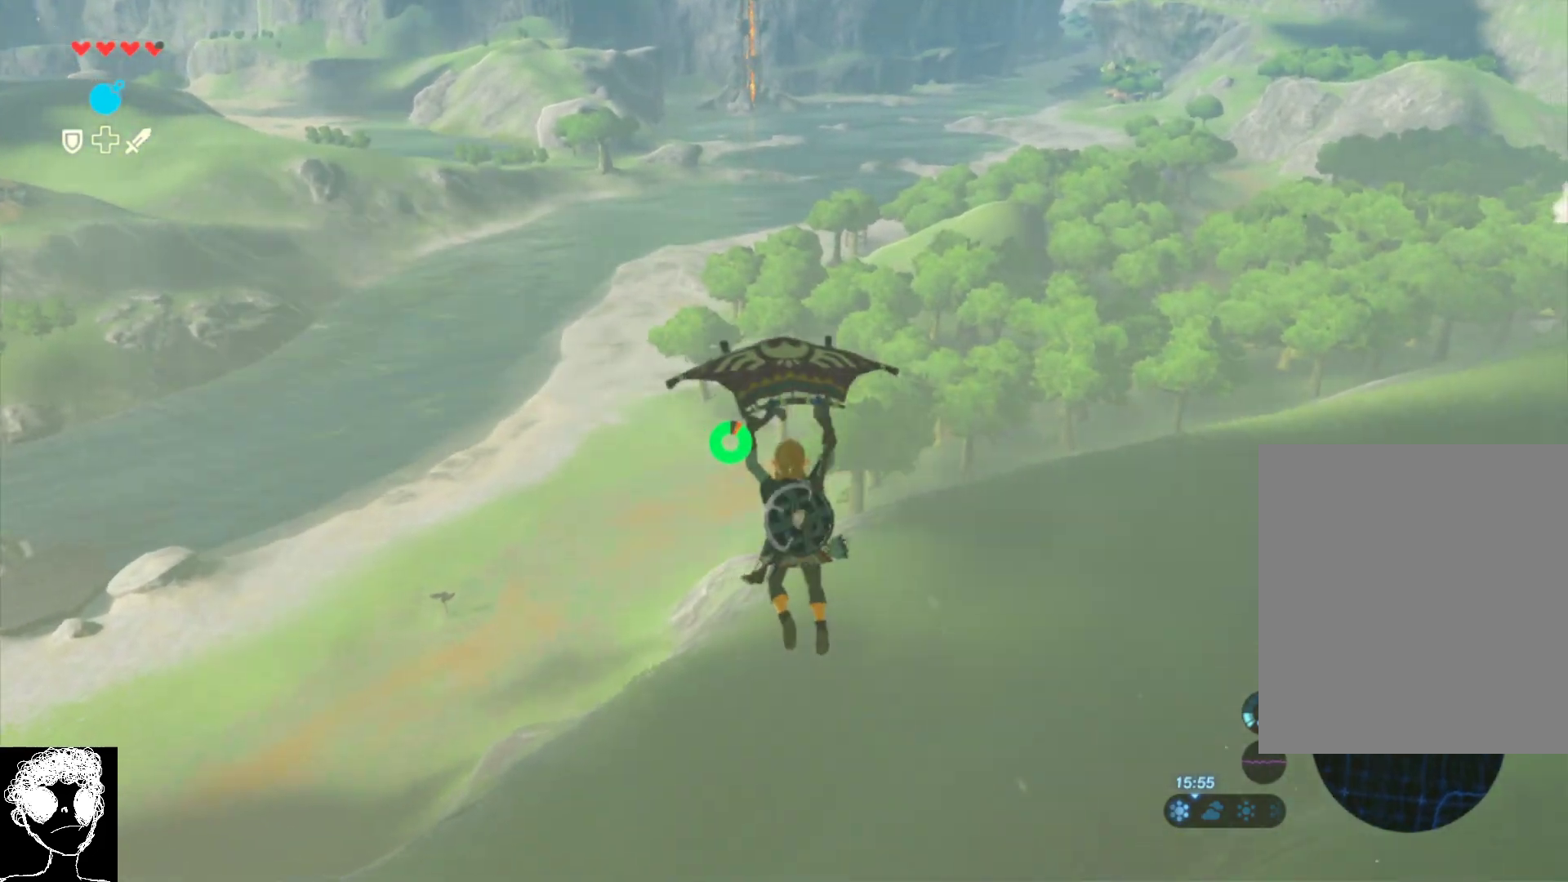
{"buttons": [], "left_stick": "up-left", "right_stick": "center", "events": [[167, "left_stick", "up-left"], [283, "right_stick", "up-right"], [467, "right_stick", "center"]]}
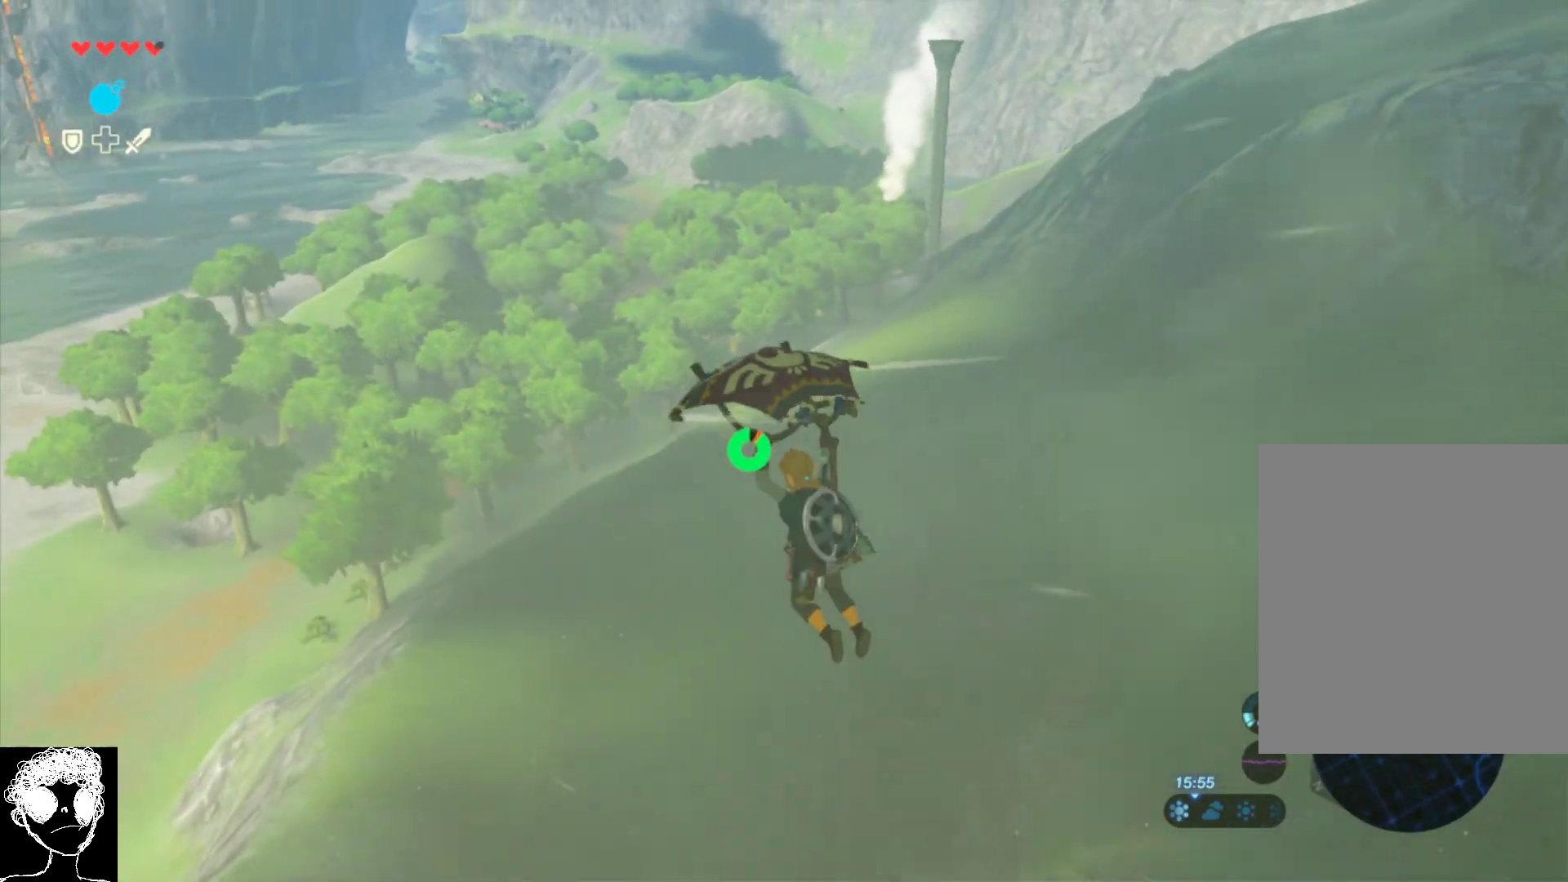
{"buttons": [], "left_stick": "up-left", "right_stick": "down-left", "events": [[67, "right_stick", "up"], [300, "right_stick", "center"], [500, "right_stick", "down-left"]]}
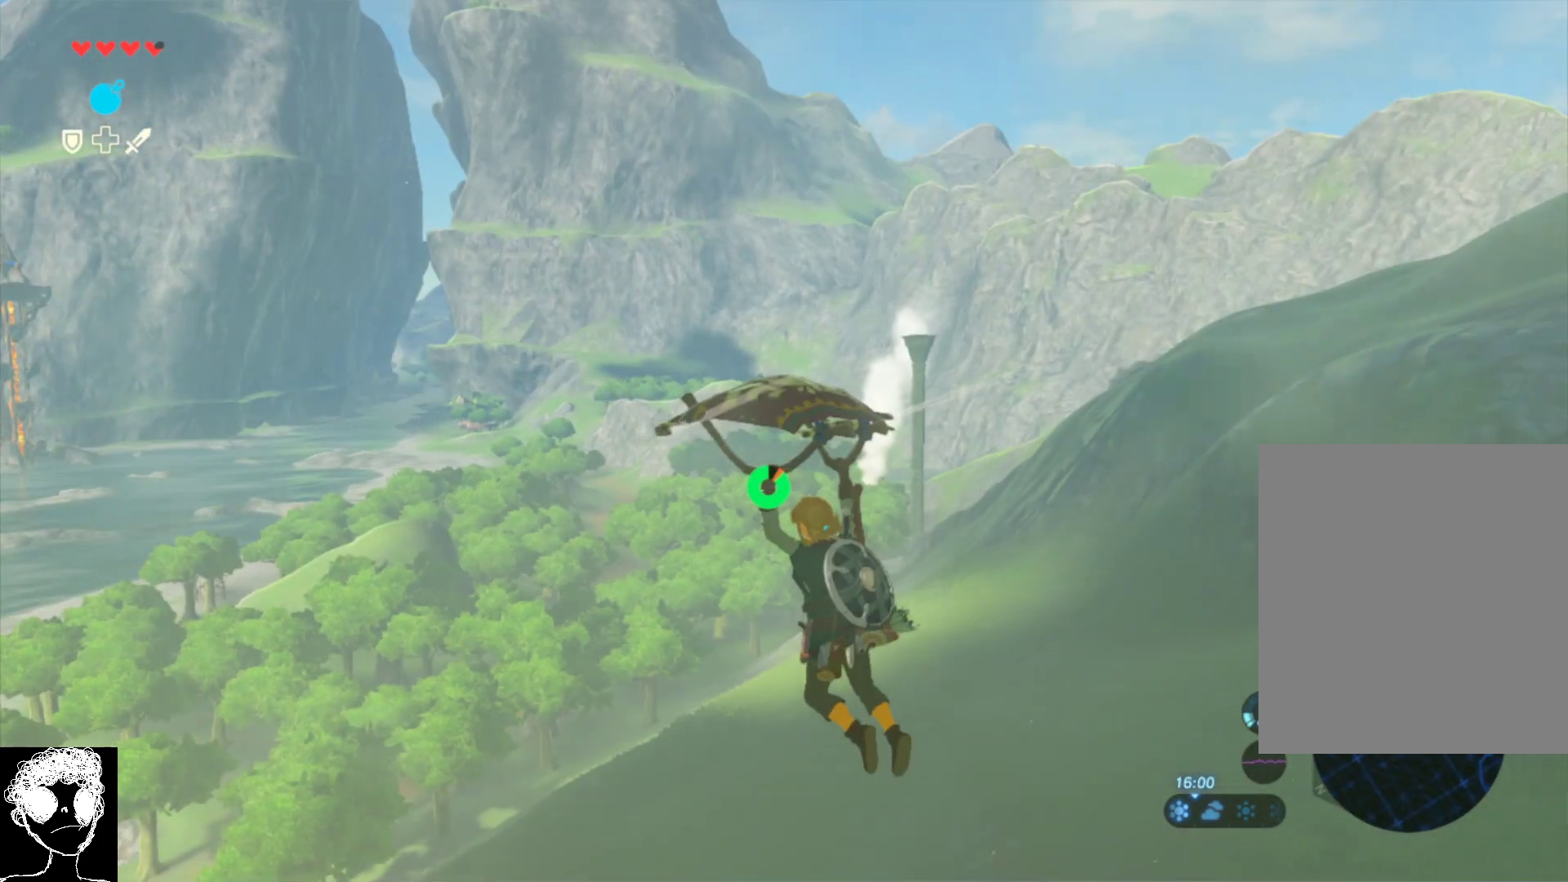
{"buttons": [], "left_stick": "up", "right_stick": "down", "events": [[300, "left_stick", "up"], [333, "right_stick", "down"]]}
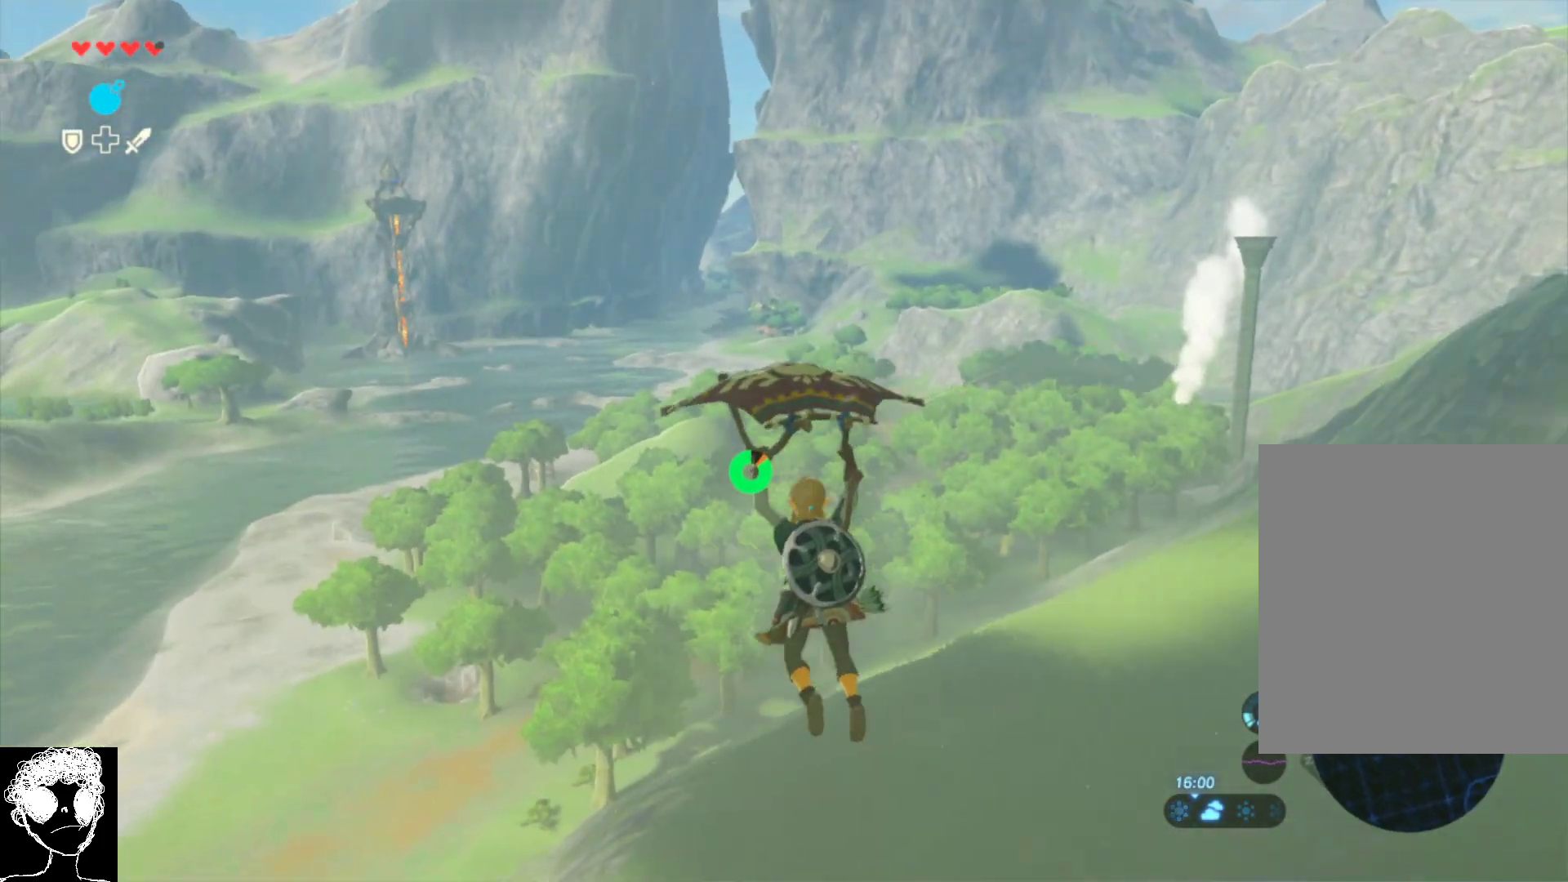
{"buttons": [], "left_stick": "up", "right_stick": "right", "events": [[300, "right_stick", "center"], [350, "right_stick", "down-right"], [400, "right_stick", "right"]]}
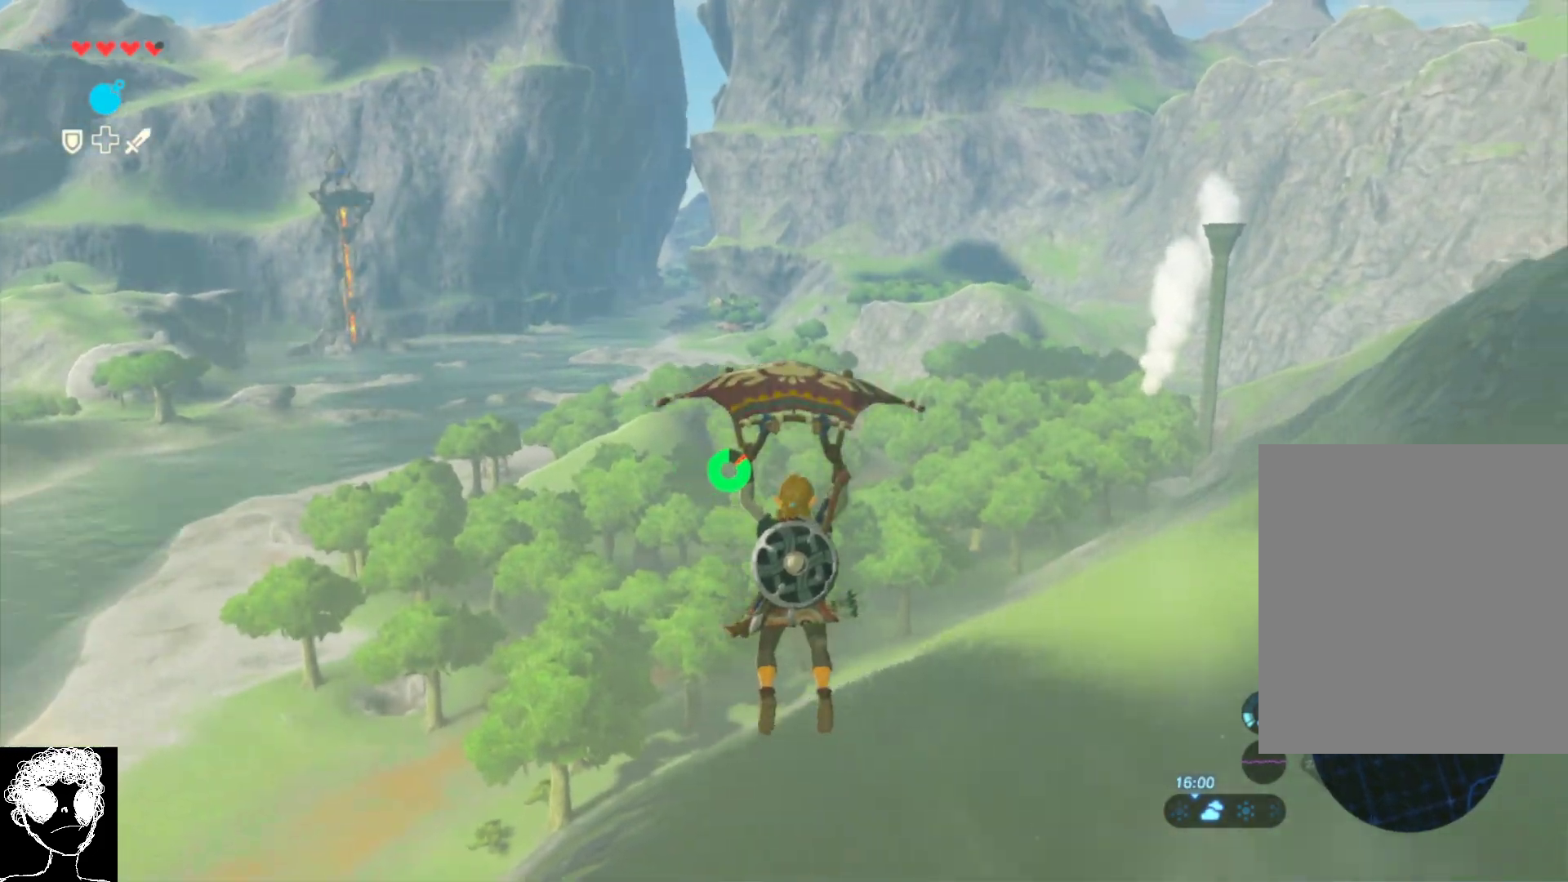
{"buttons": [], "left_stick": "up", "right_stick": "right", "events": []}
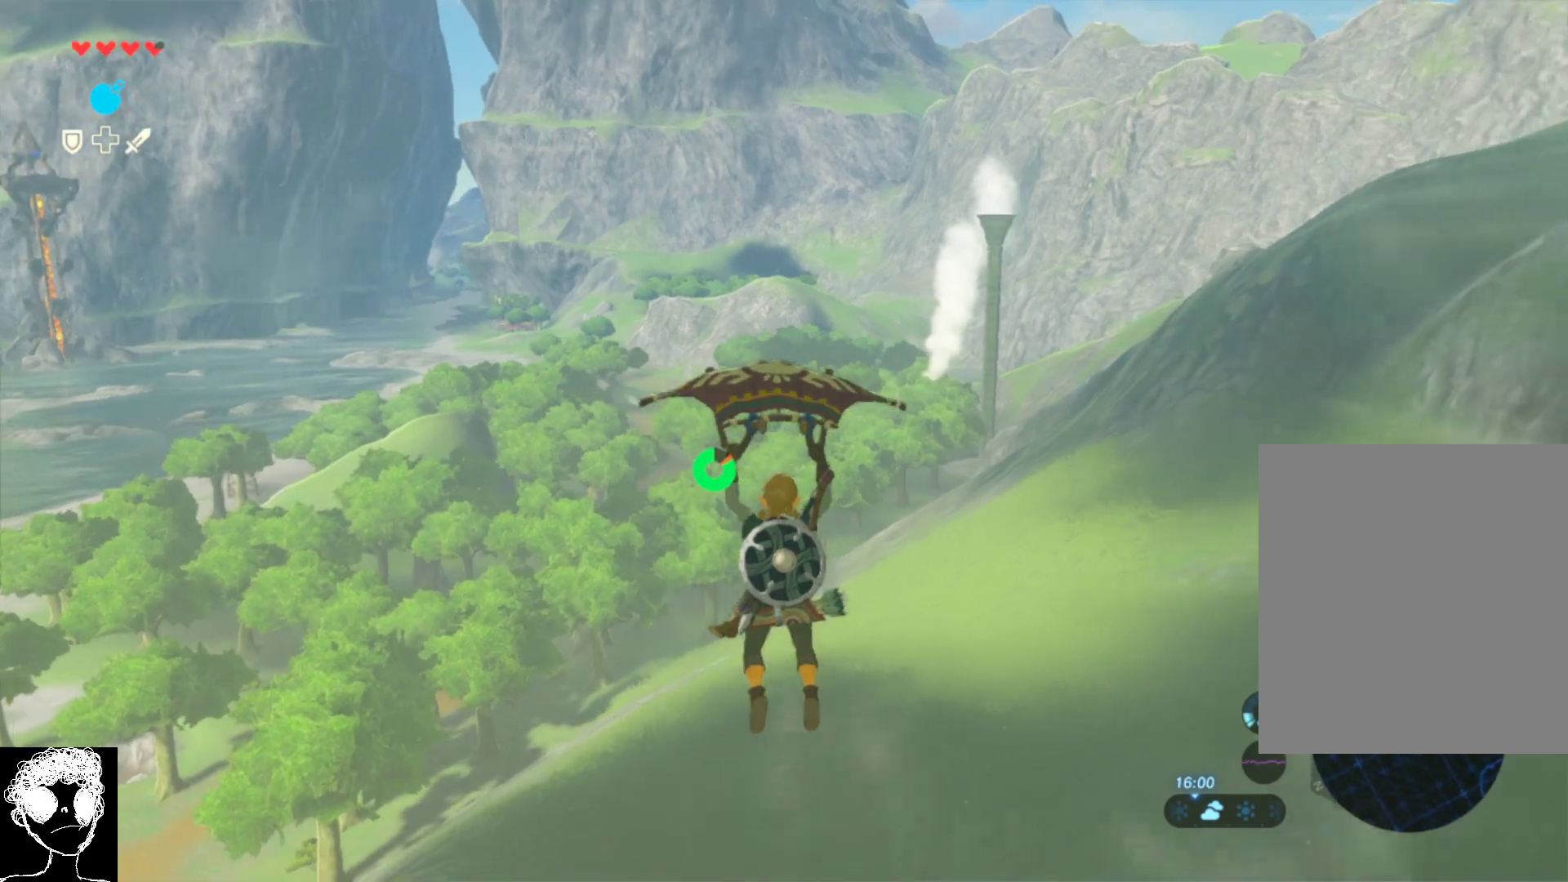
{"buttons": [], "left_stick": "up", "right_stick": "center", "events": [[83, "right_stick", "center"]]}
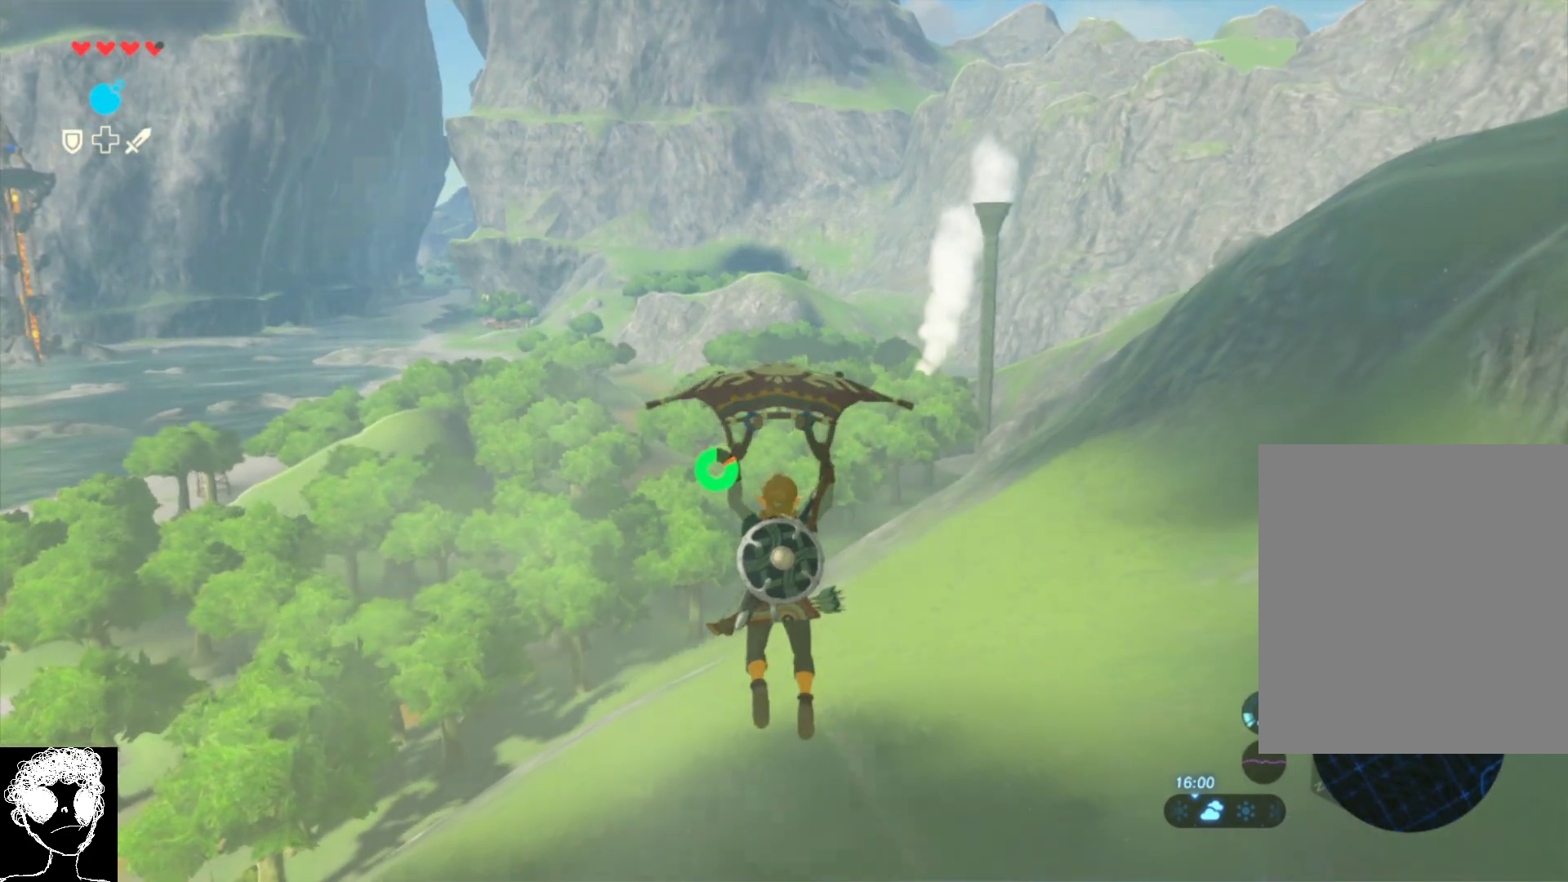
{"buttons": [], "left_stick": "up", "right_stick": "right", "events": [[50, "right_stick", "right"]]}
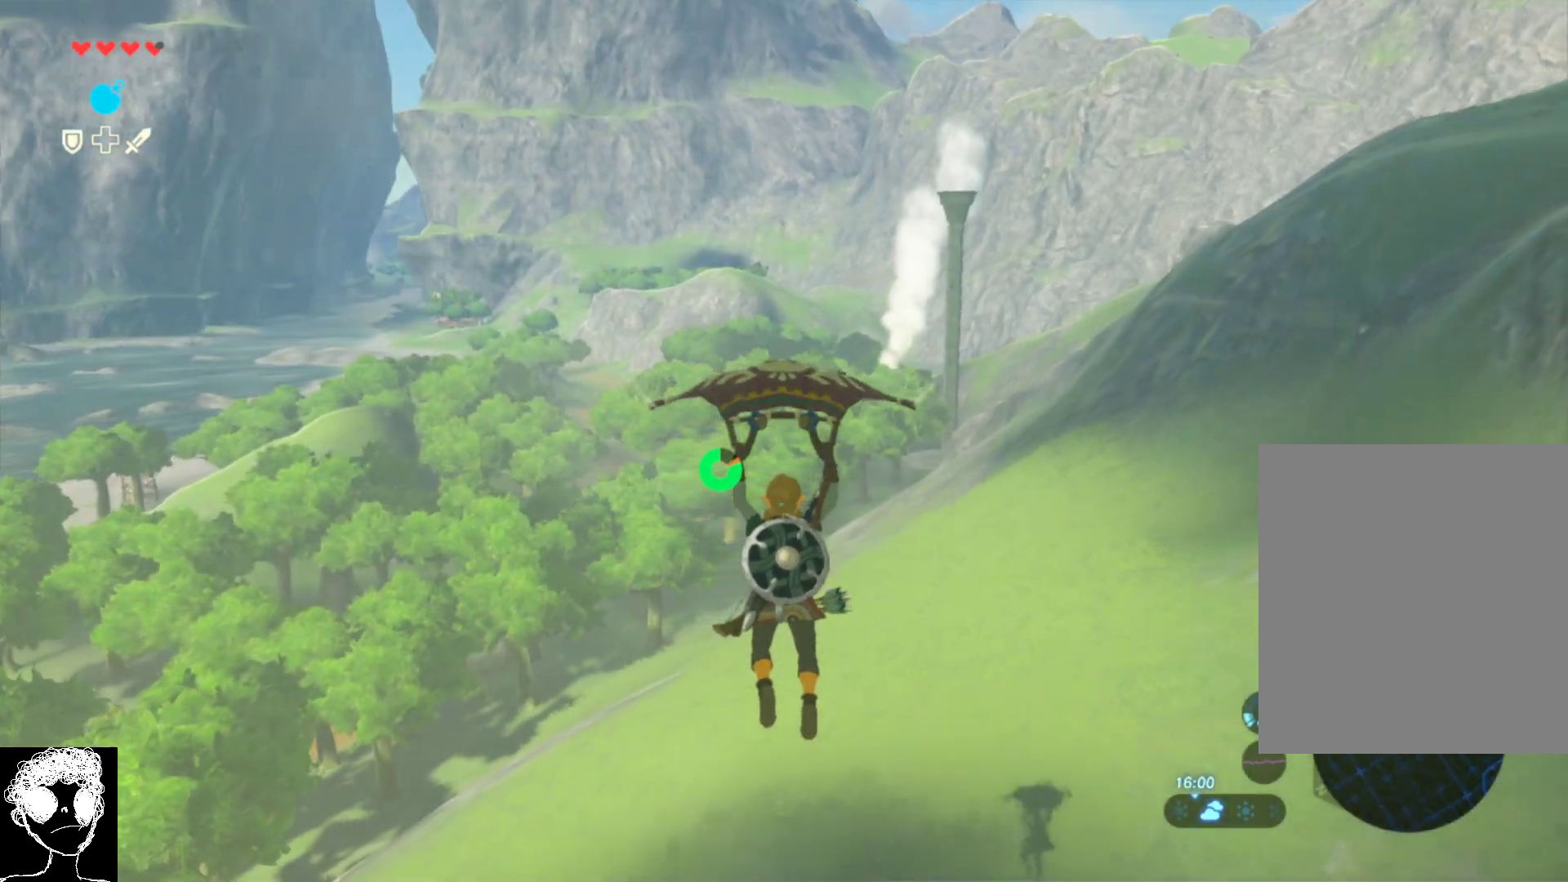
{"buttons": [], "left_stick": "up", "right_stick": "center", "events": [[350, "right_stick", "center"]]}